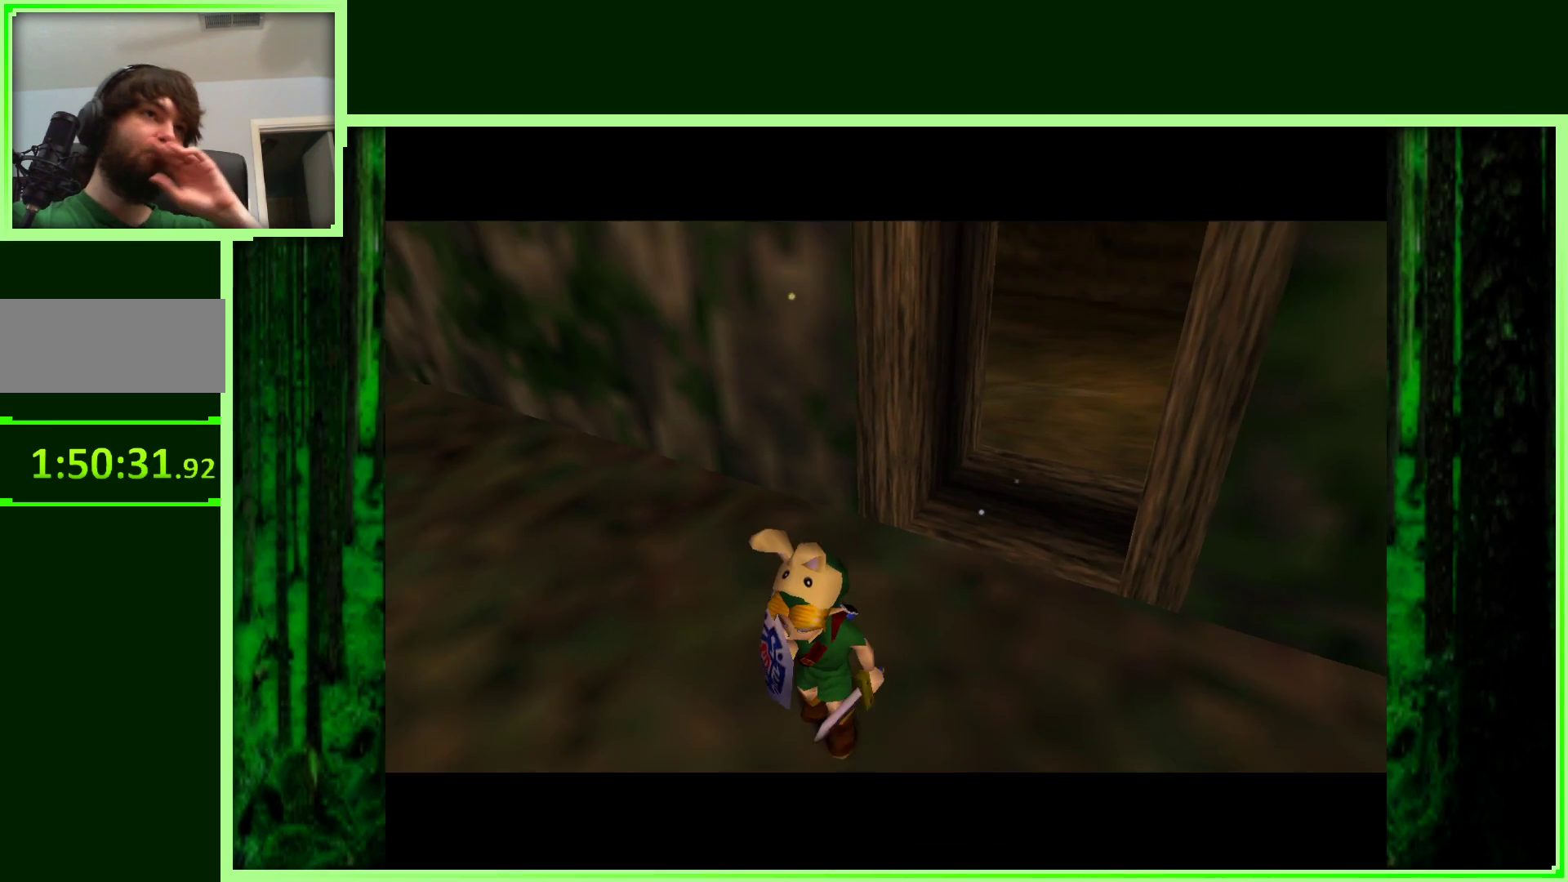
Gameplay with a controller (Nintendo layout); each line is a JSON object with the inputs held at the frame after it. "events" lists button and stick changes between this image and that frame as [ms after this image, input, new state], when the widget could be followed in between. Not read: B L3 R3.
{"buttons": [], "left_stick": "center", "events": []}
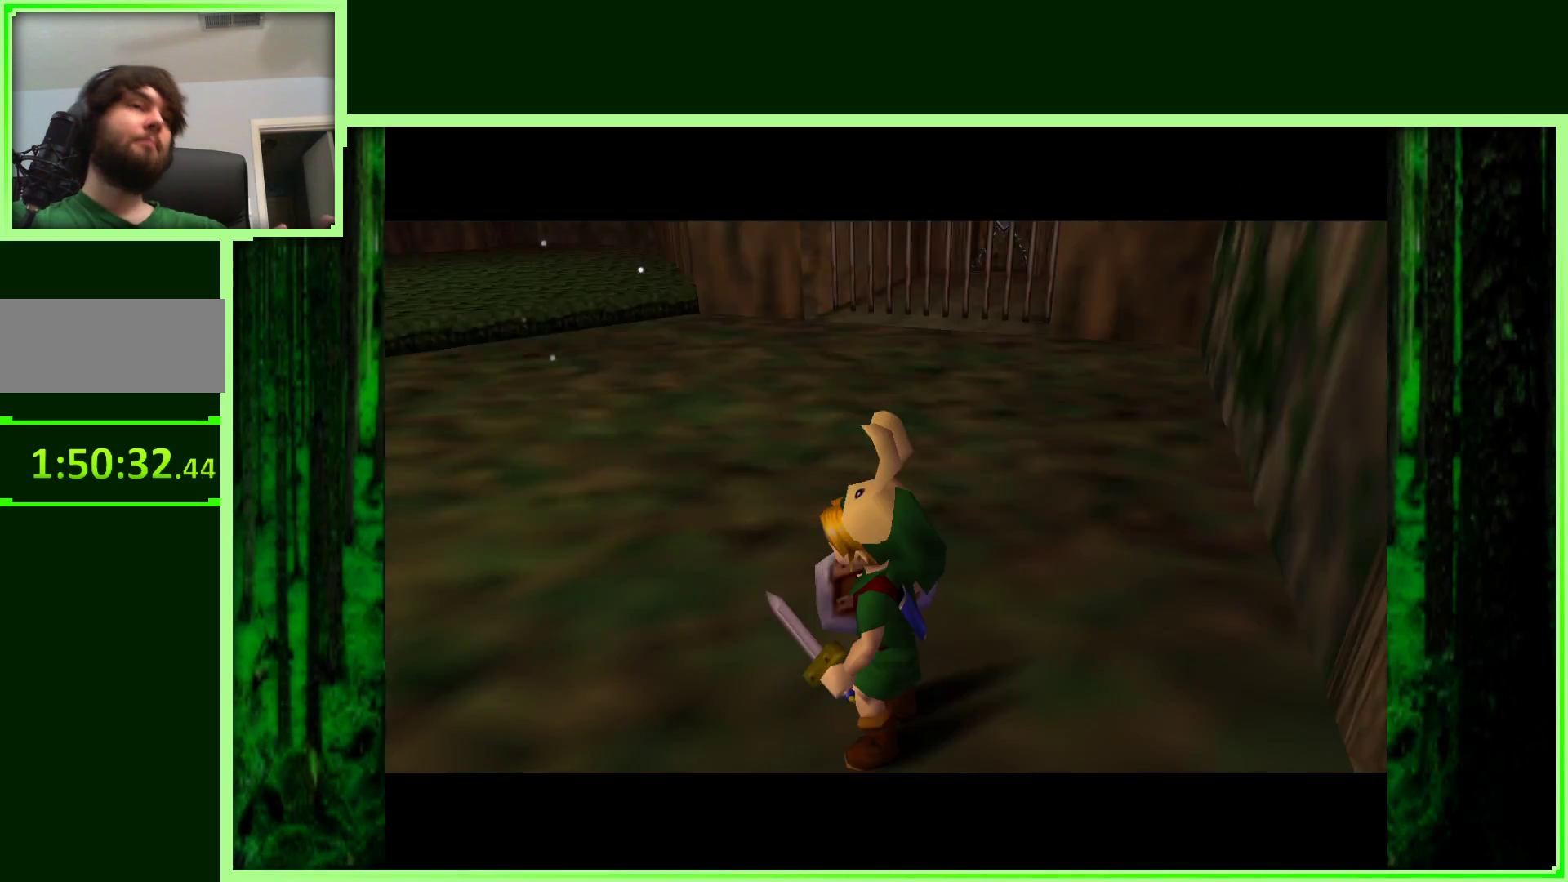
{"buttons": [], "left_stick": "center", "events": []}
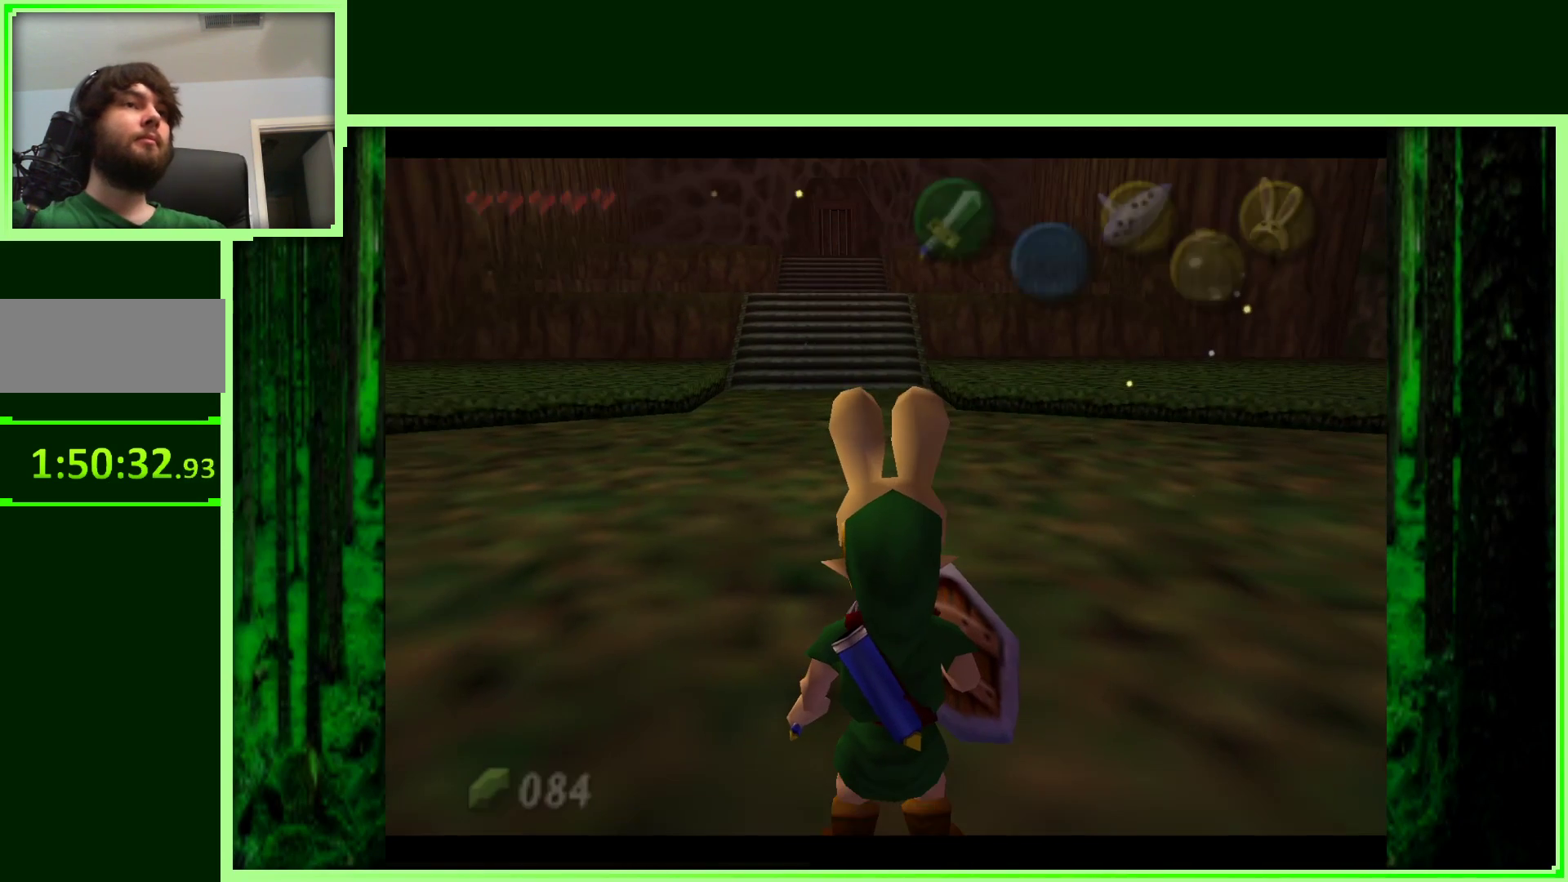
{"buttons": [], "left_stick": "up", "events": [[17, "left_stick", "up"]]}
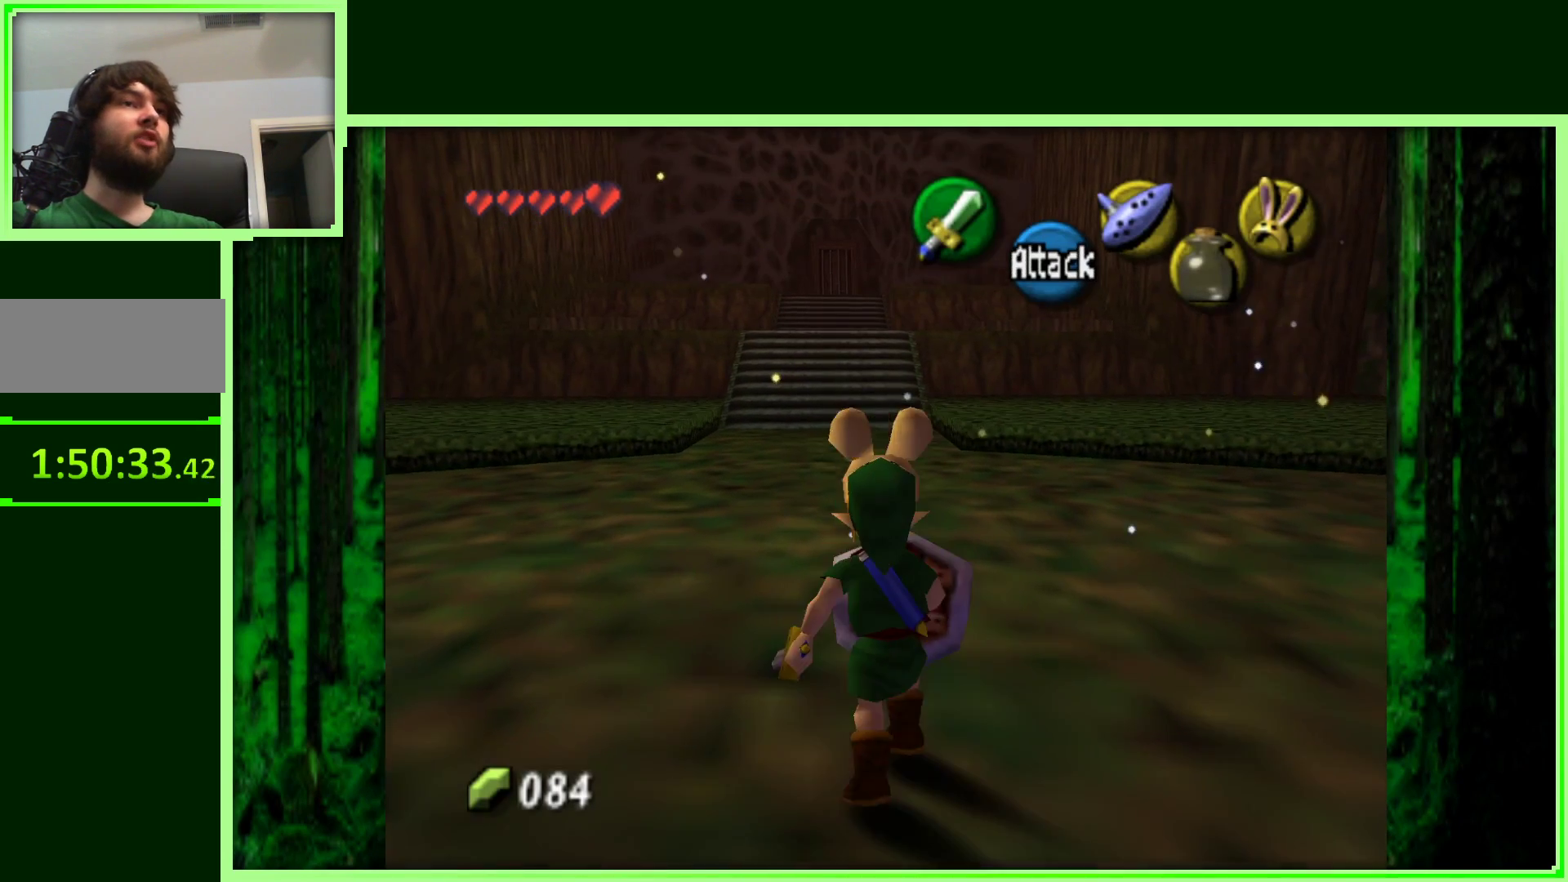
{"buttons": [], "left_stick": "center", "events": [[67, "left_stick", "center"], [300, "left_stick", "right"], [500, "left_stick", "center"]]}
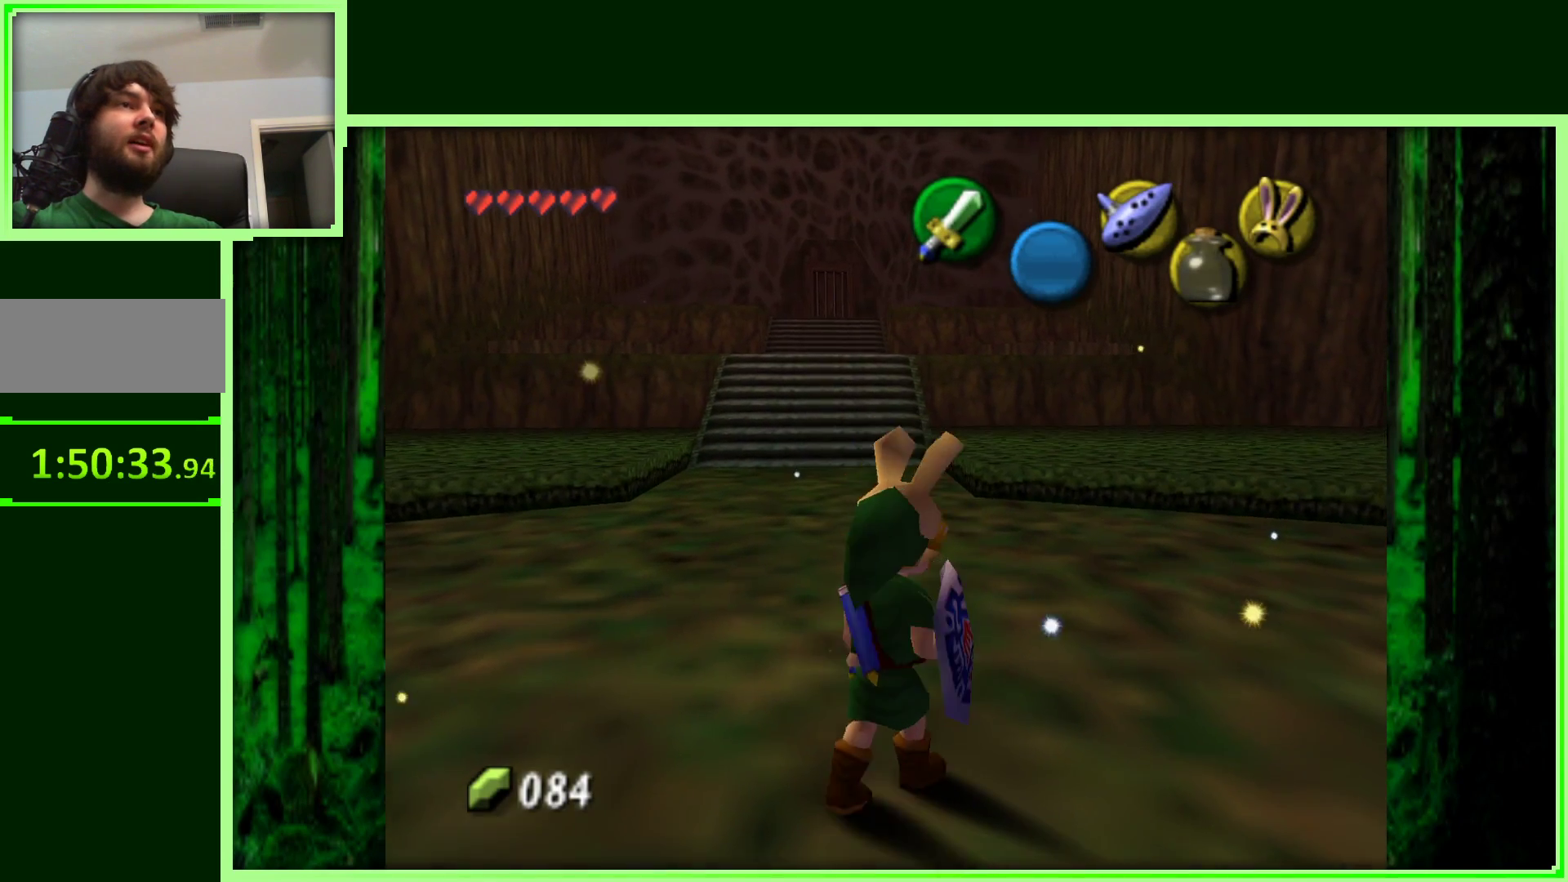
{"buttons": [], "left_stick": "center", "events": [[50, "Z", "down"], [200, "Z", "up"]]}
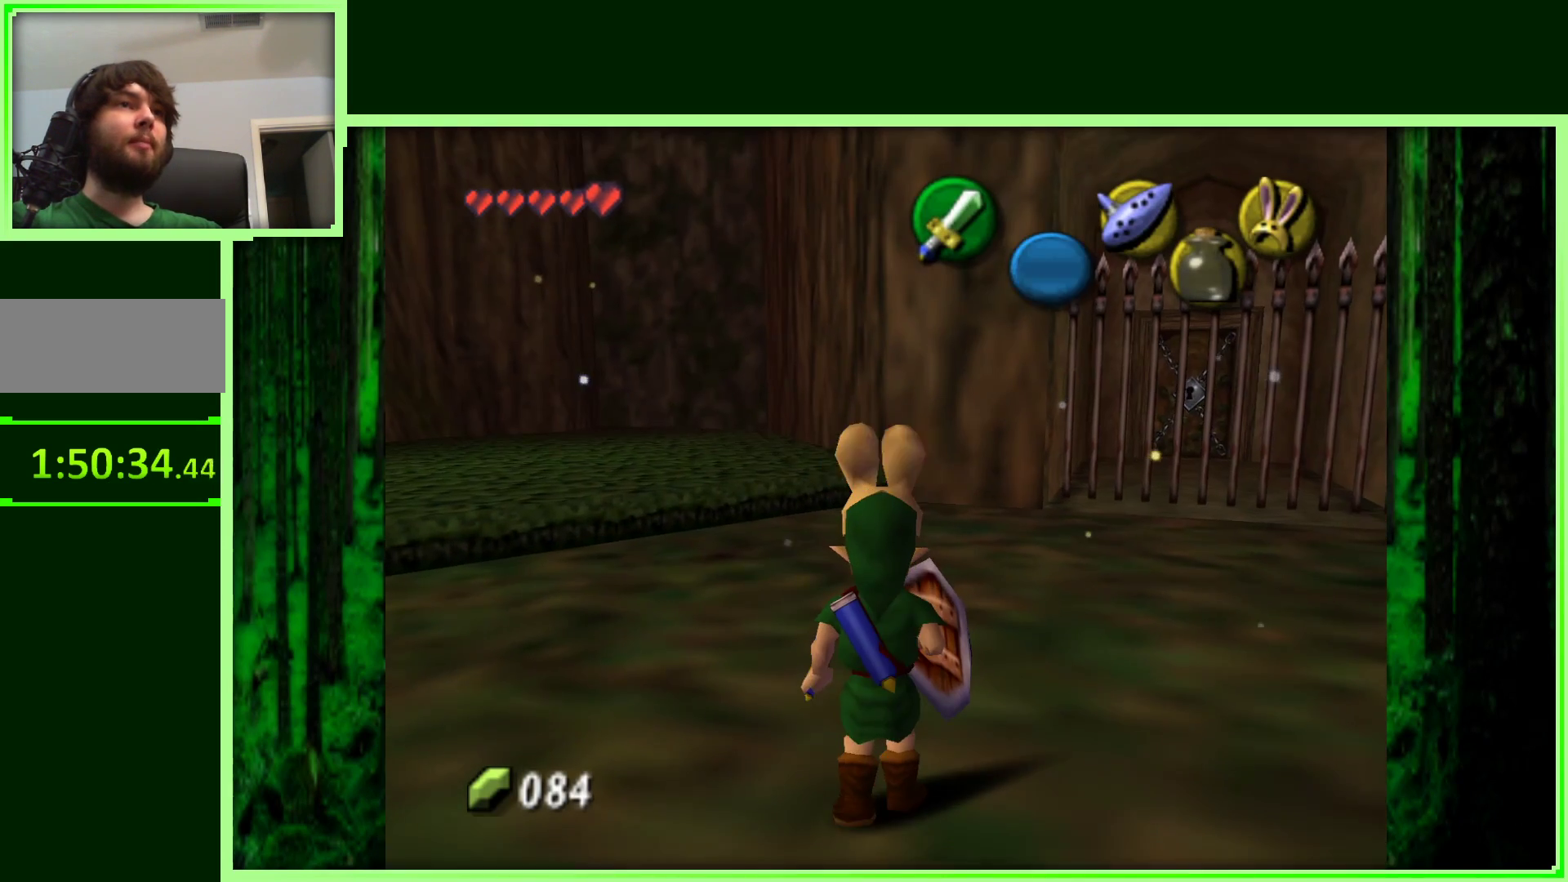
{"buttons": [], "left_stick": "up-right", "events": [[283, "left_stick", "up-right"]]}
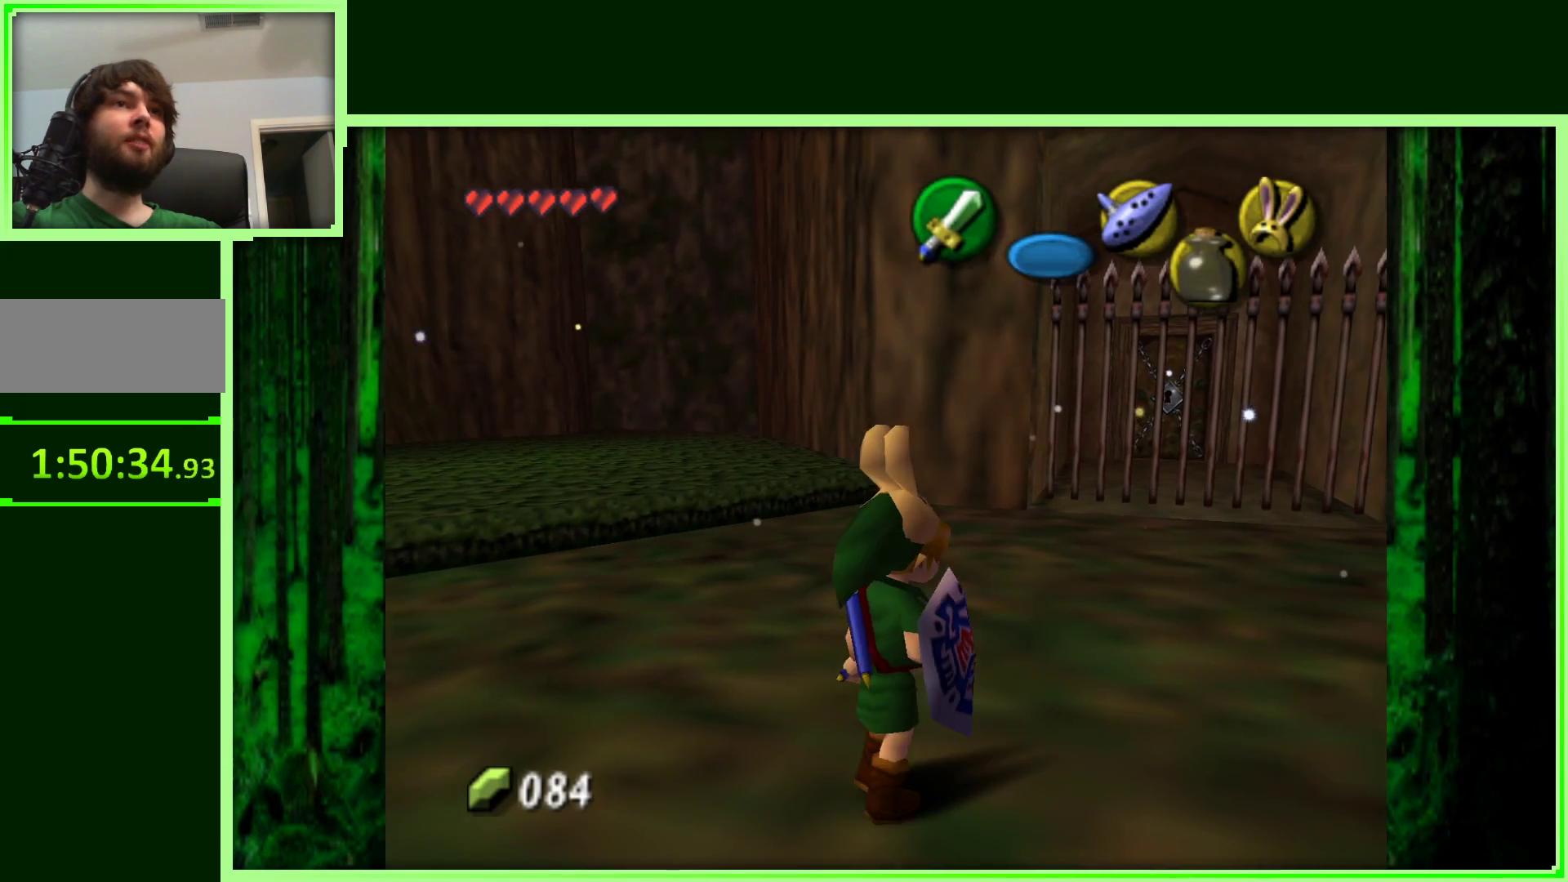
{"buttons": [], "left_stick": "down", "events": [[267, "left_stick", "center"], [417, "left_stick", "down"]]}
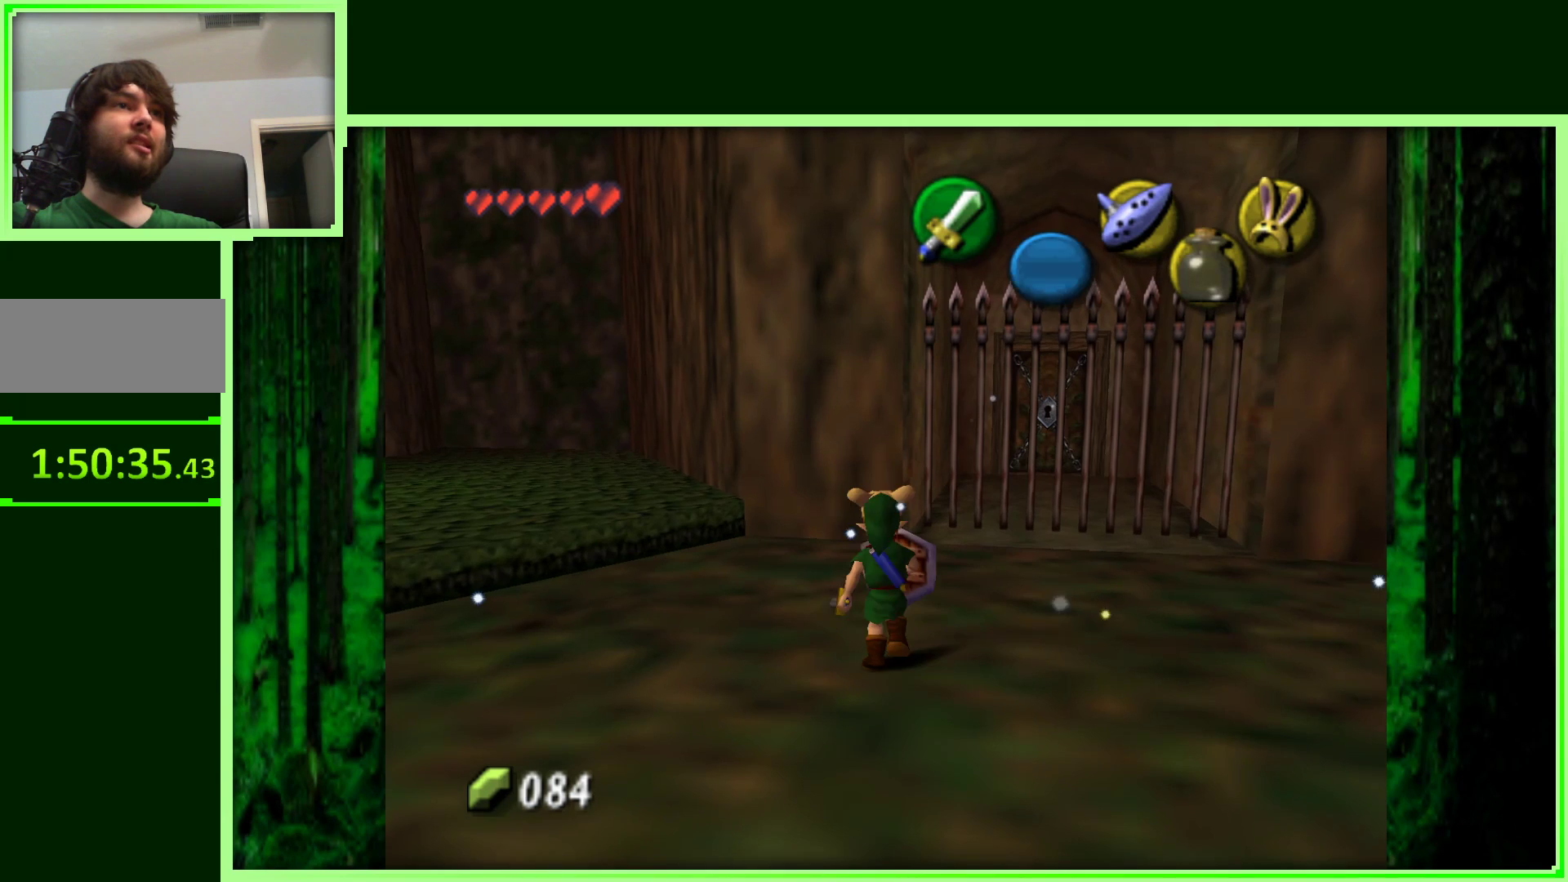
{"buttons": [], "left_stick": "center", "events": [[100, "left_stick", "center"], [217, "Z", "down"], [433, "Z", "up"]]}
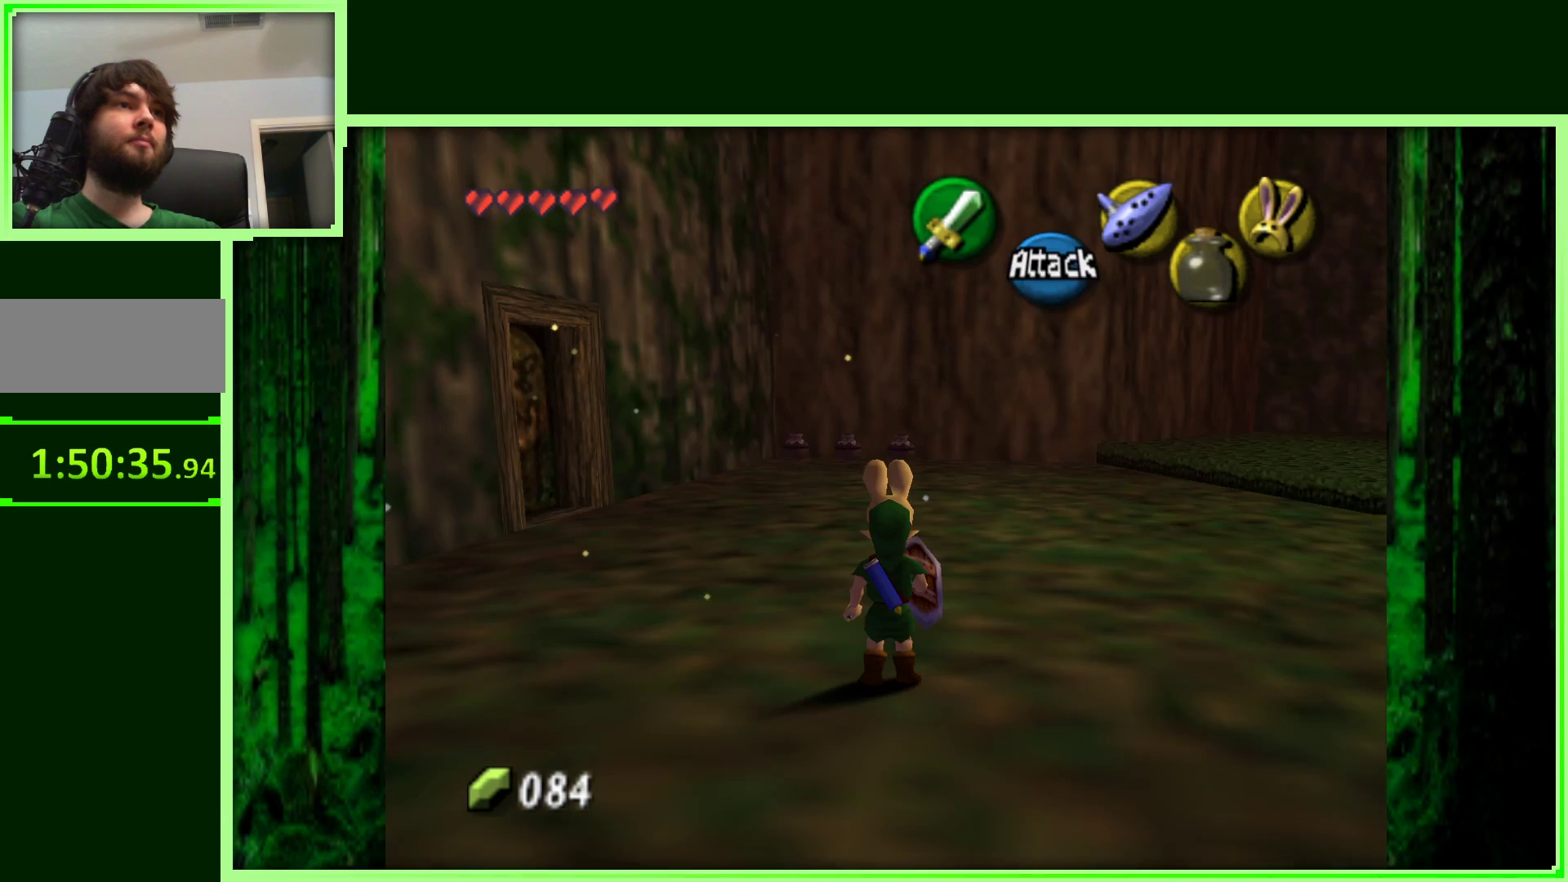
{"buttons": [], "left_stick": "up", "events": [[133, "left_stick", "up"], [283, "left_stick", "up-left"], [500, "left_stick", "up"]]}
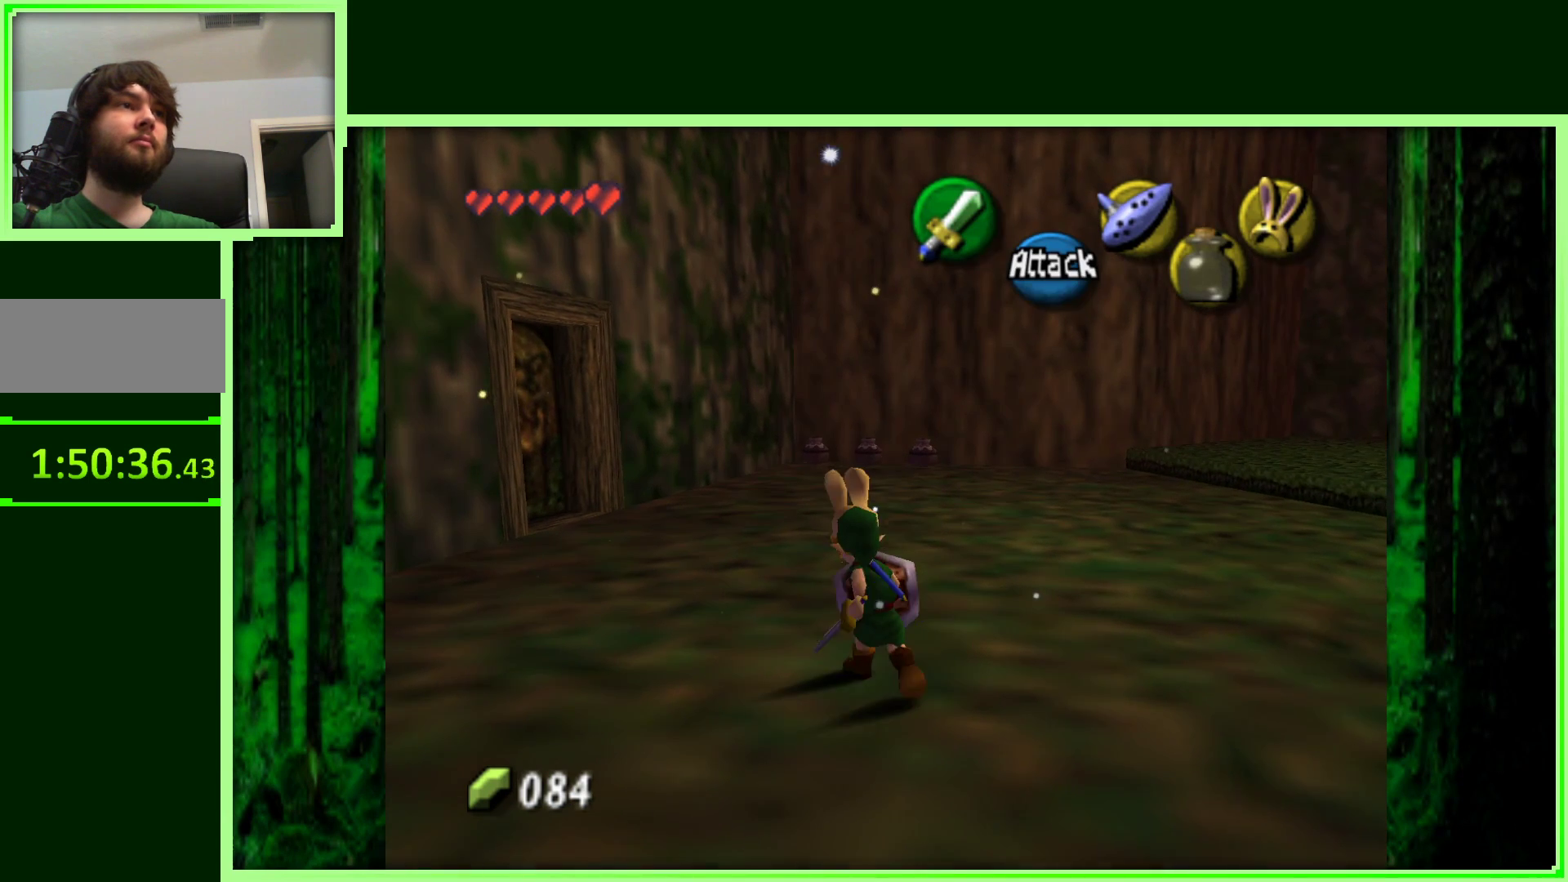
{"buttons": ["A"], "left_stick": "up", "events": [[300, "A", "down"]]}
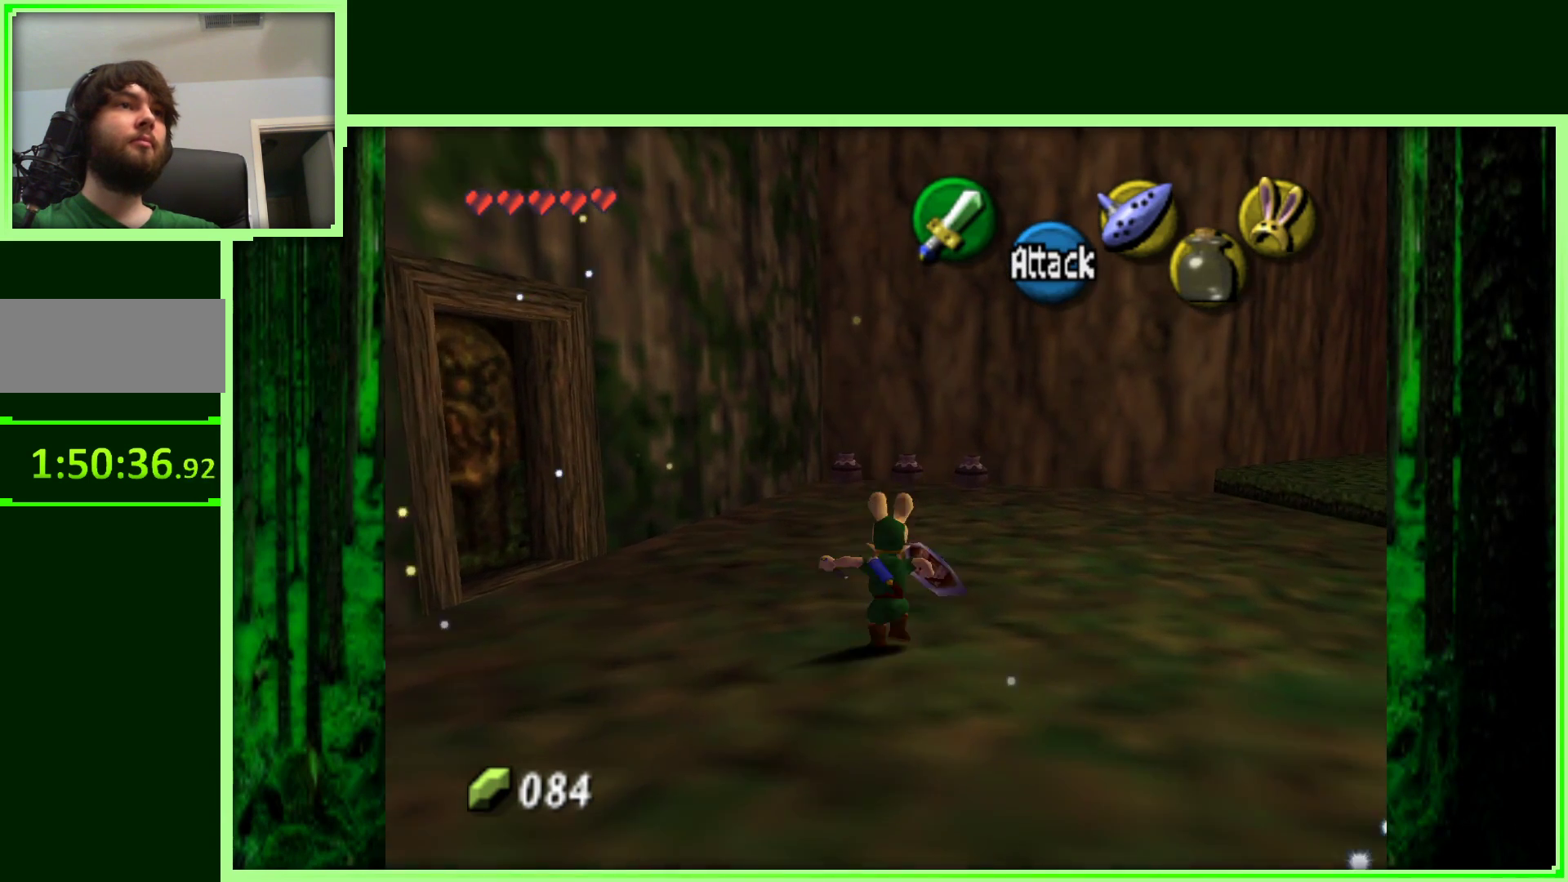
{"buttons": [], "left_stick": "up", "events": [[17, "A", "up"]]}
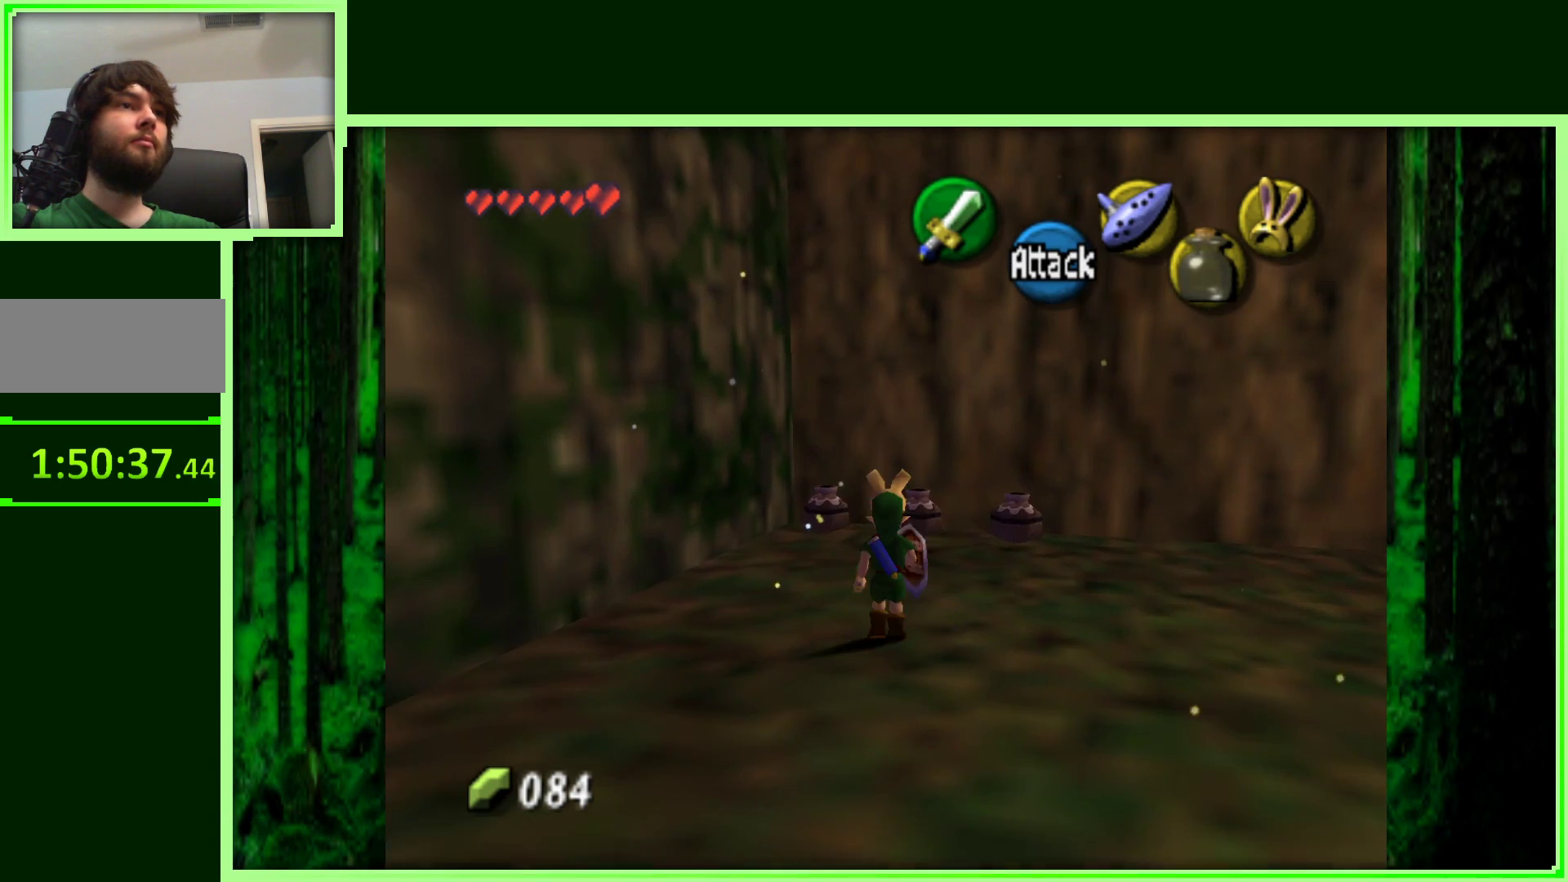
{"buttons": [], "left_stick": "up", "events": []}
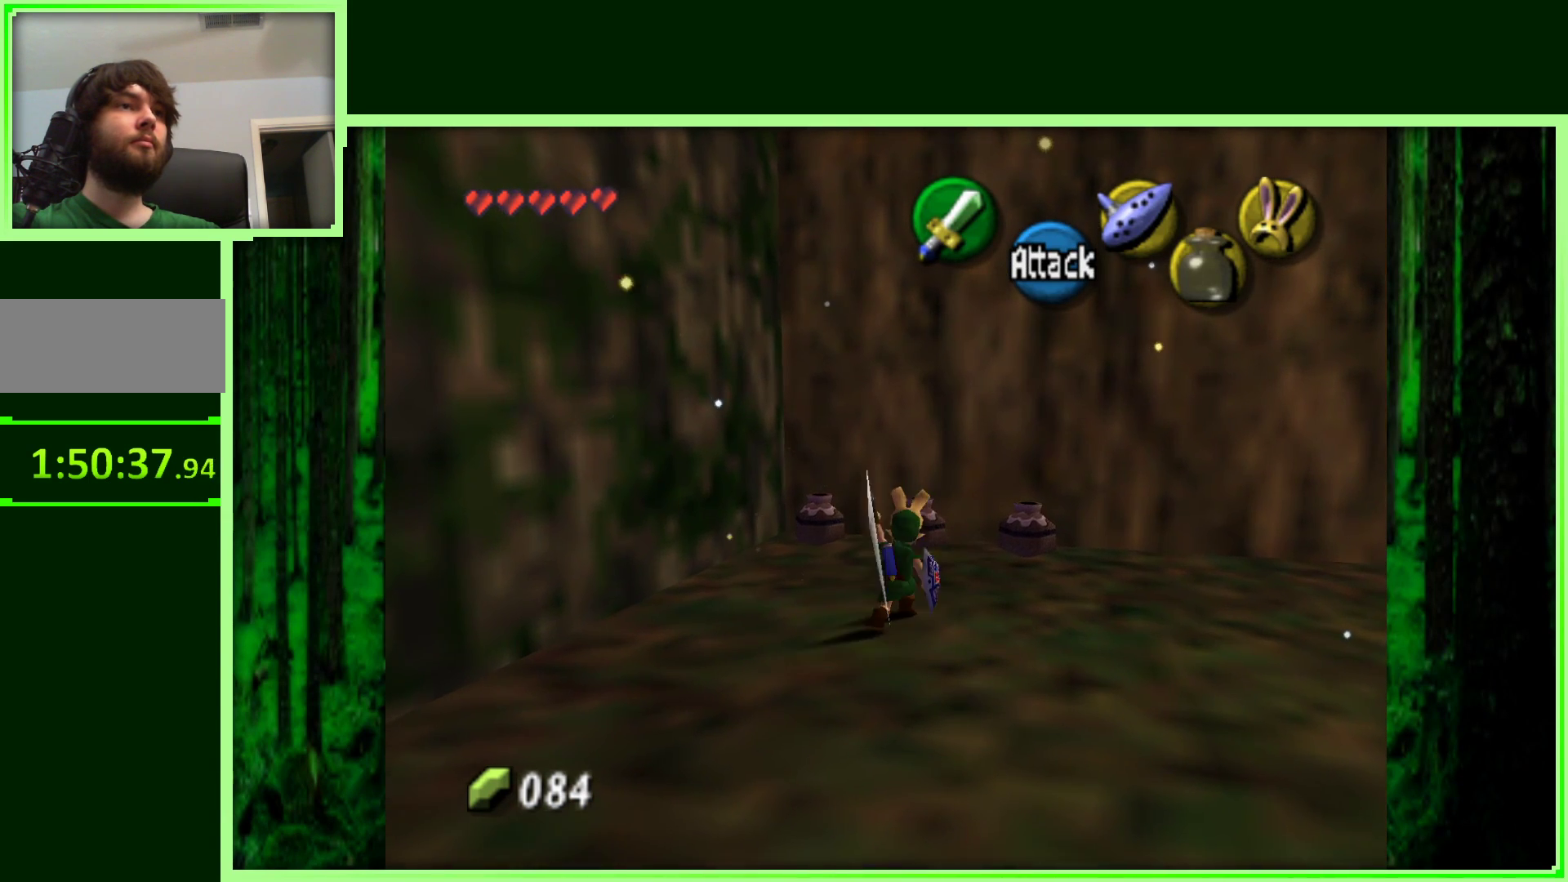
{"buttons": [], "left_stick": "up", "events": [[17, "left_stick", "up-right"], [333, "left_stick", "up"]]}
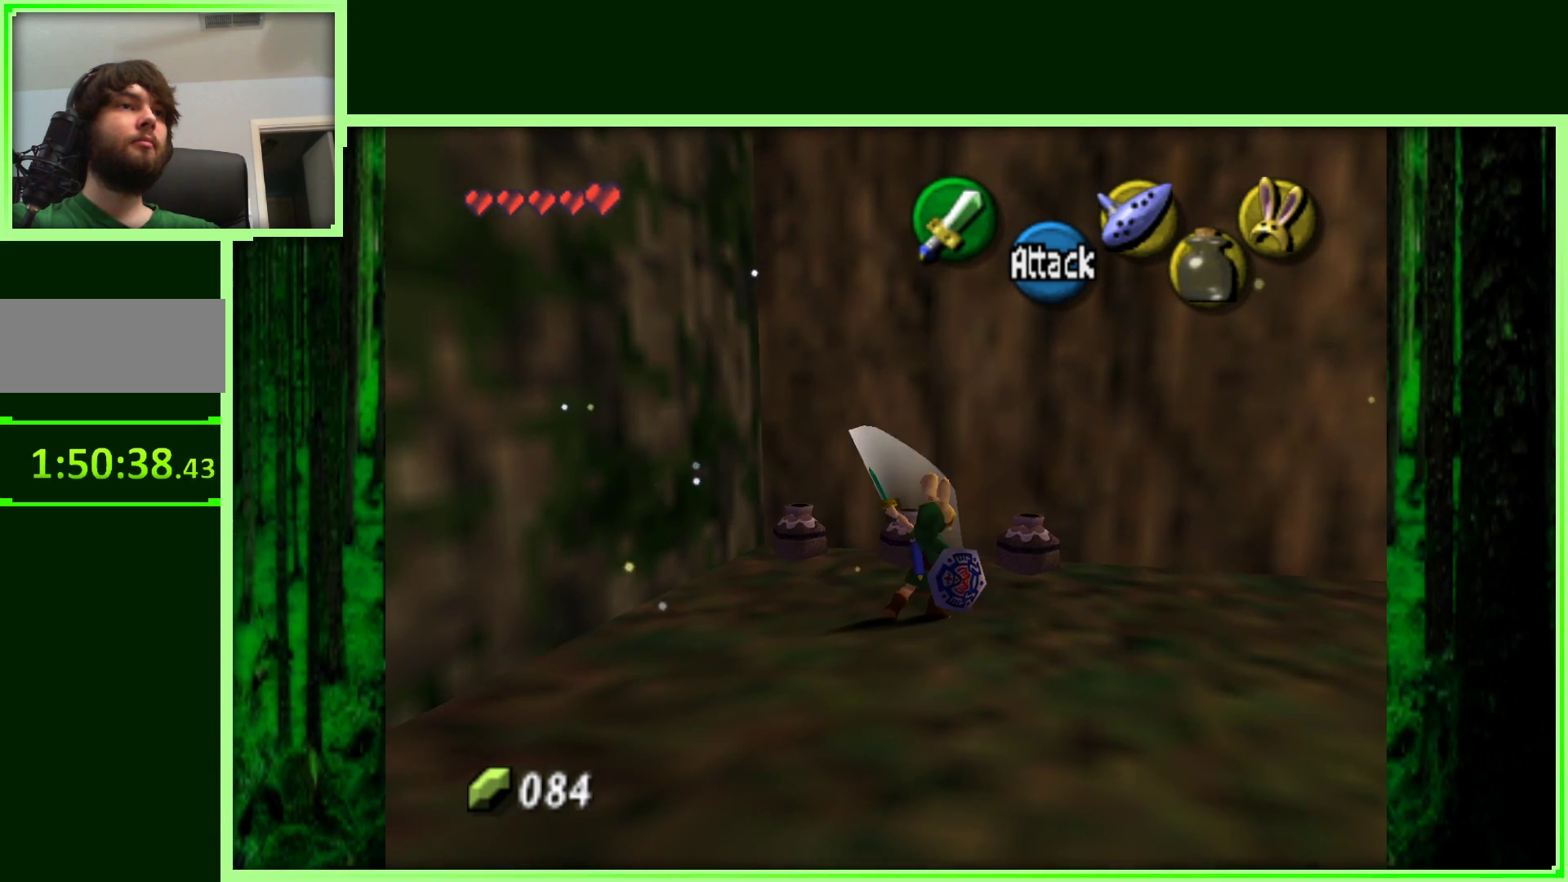
{"buttons": [], "left_stick": "up", "events": []}
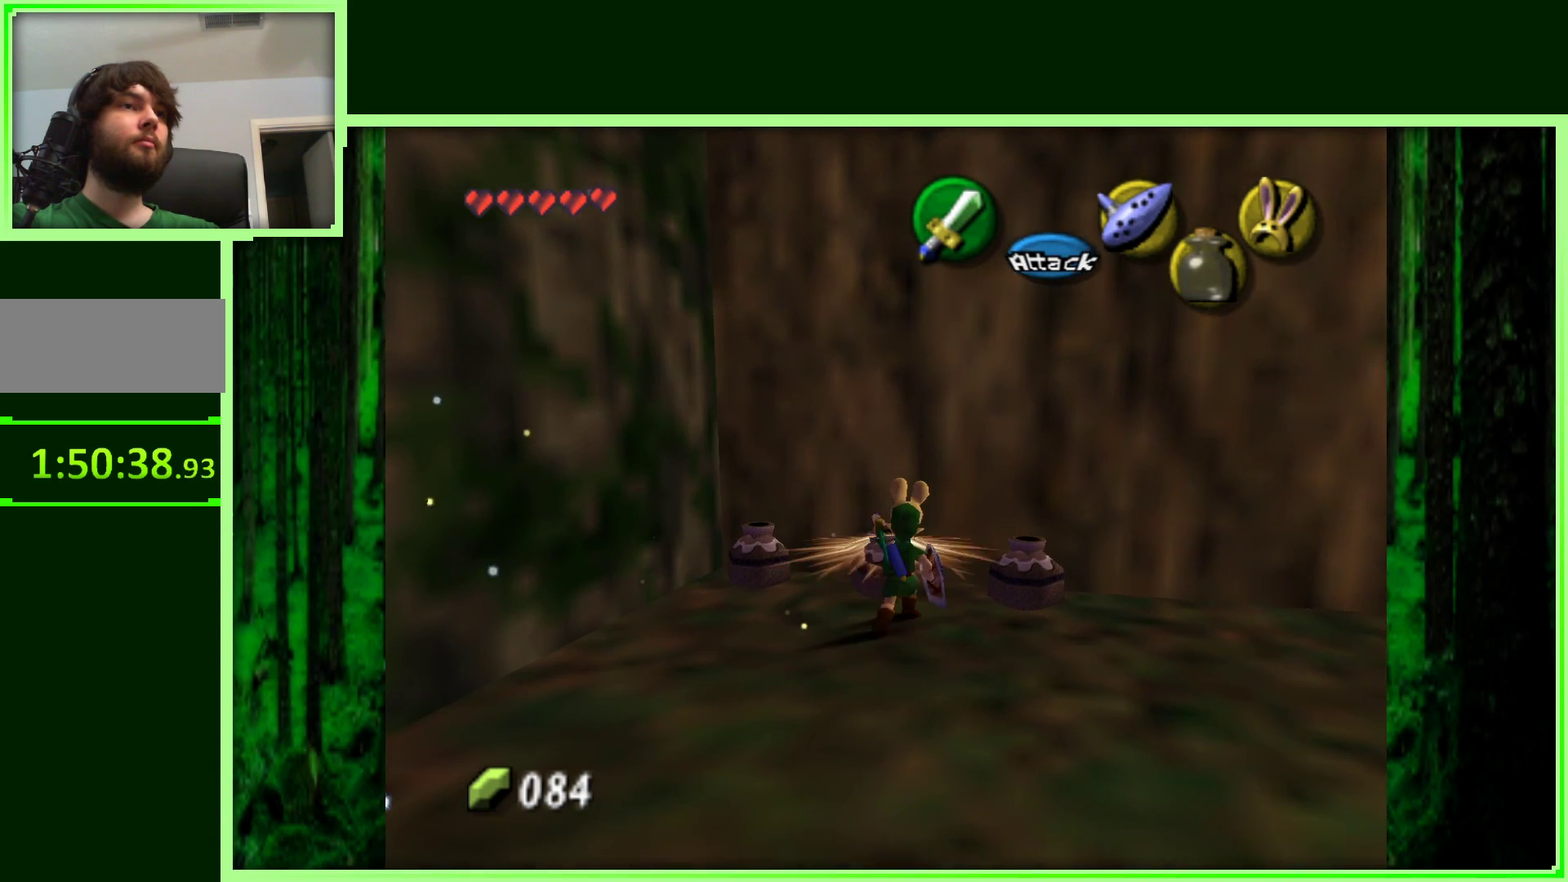
{"buttons": [], "left_stick": "right", "events": [[83, "left_stick", "right"]]}
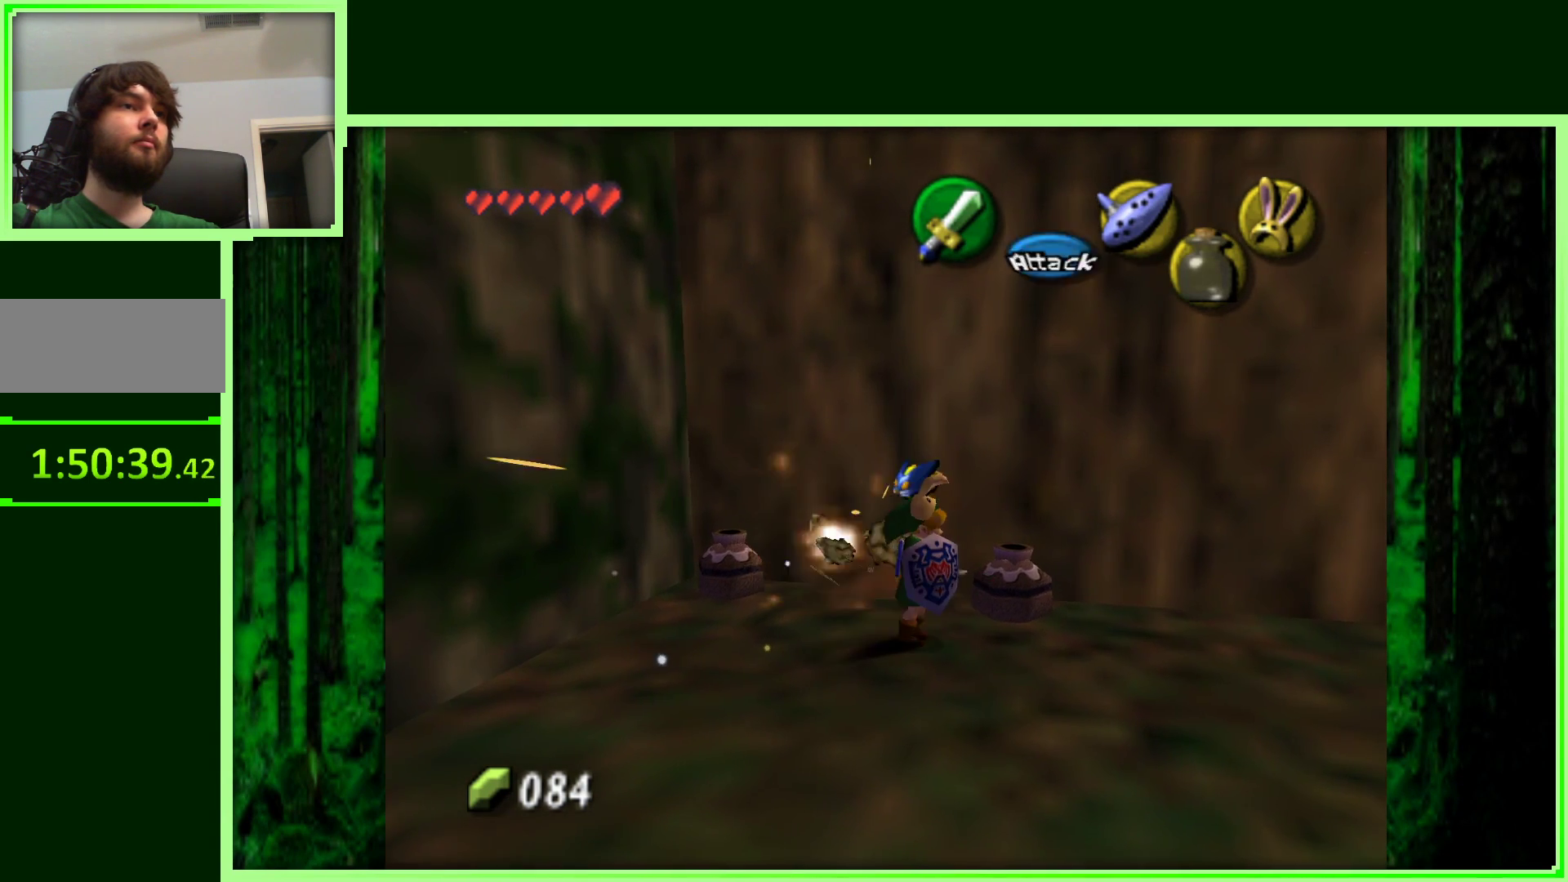
{"buttons": [], "left_stick": "center"}
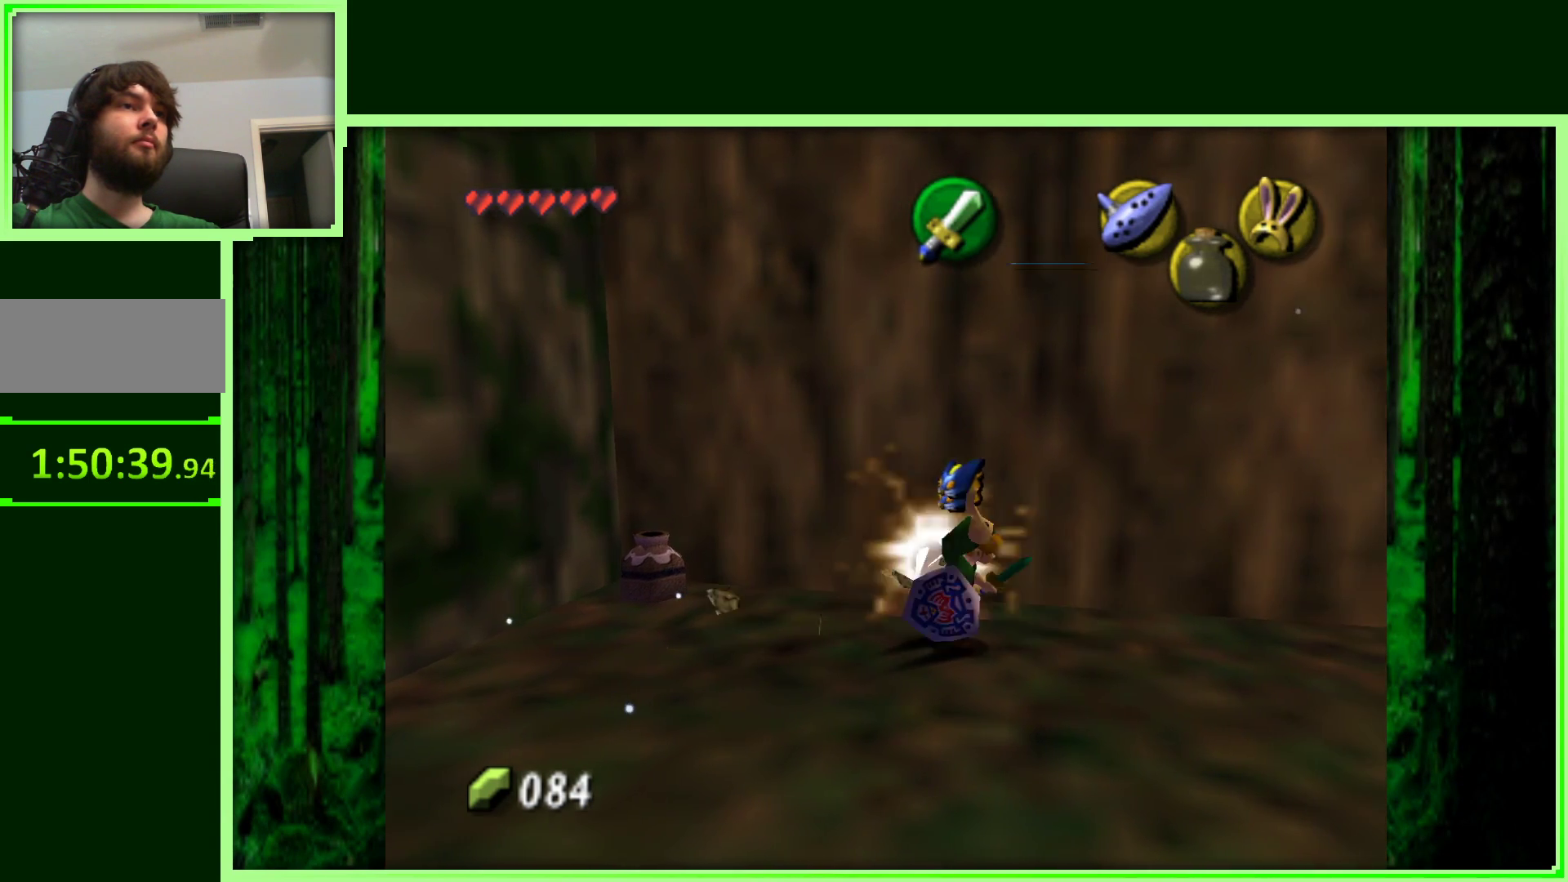
{"buttons": [], "left_stick": "center", "events": [[100, "left_stick", "right"], [267, "Z", "down"], [317, "left_stick", "center"], [467, "Z", "up"]]}
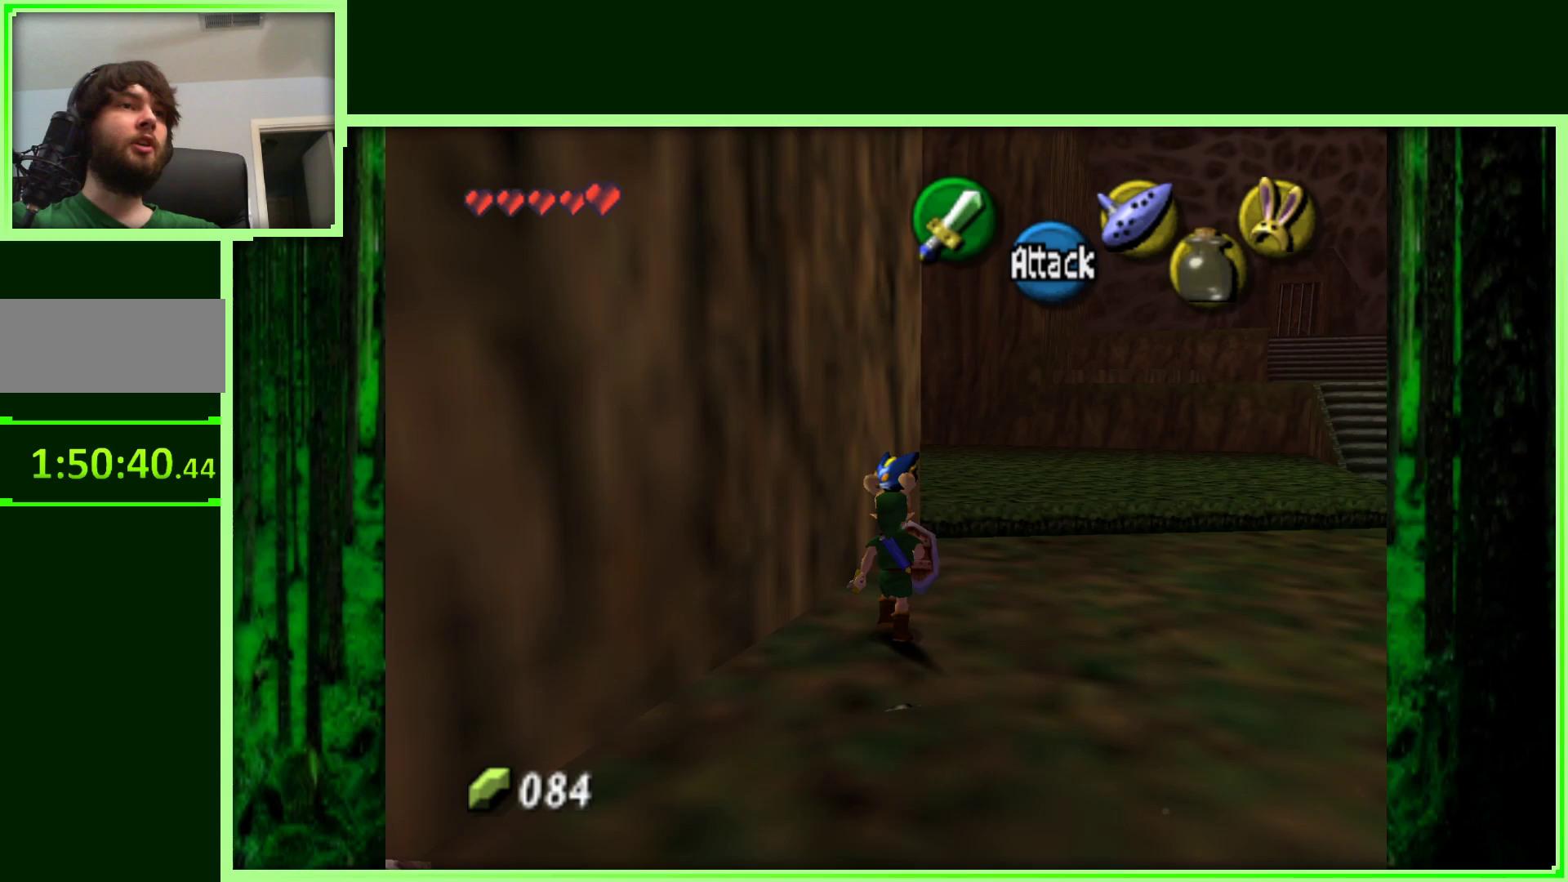
{"buttons": [], "left_stick": "right", "events": [[217, "left_stick", "right"]]}
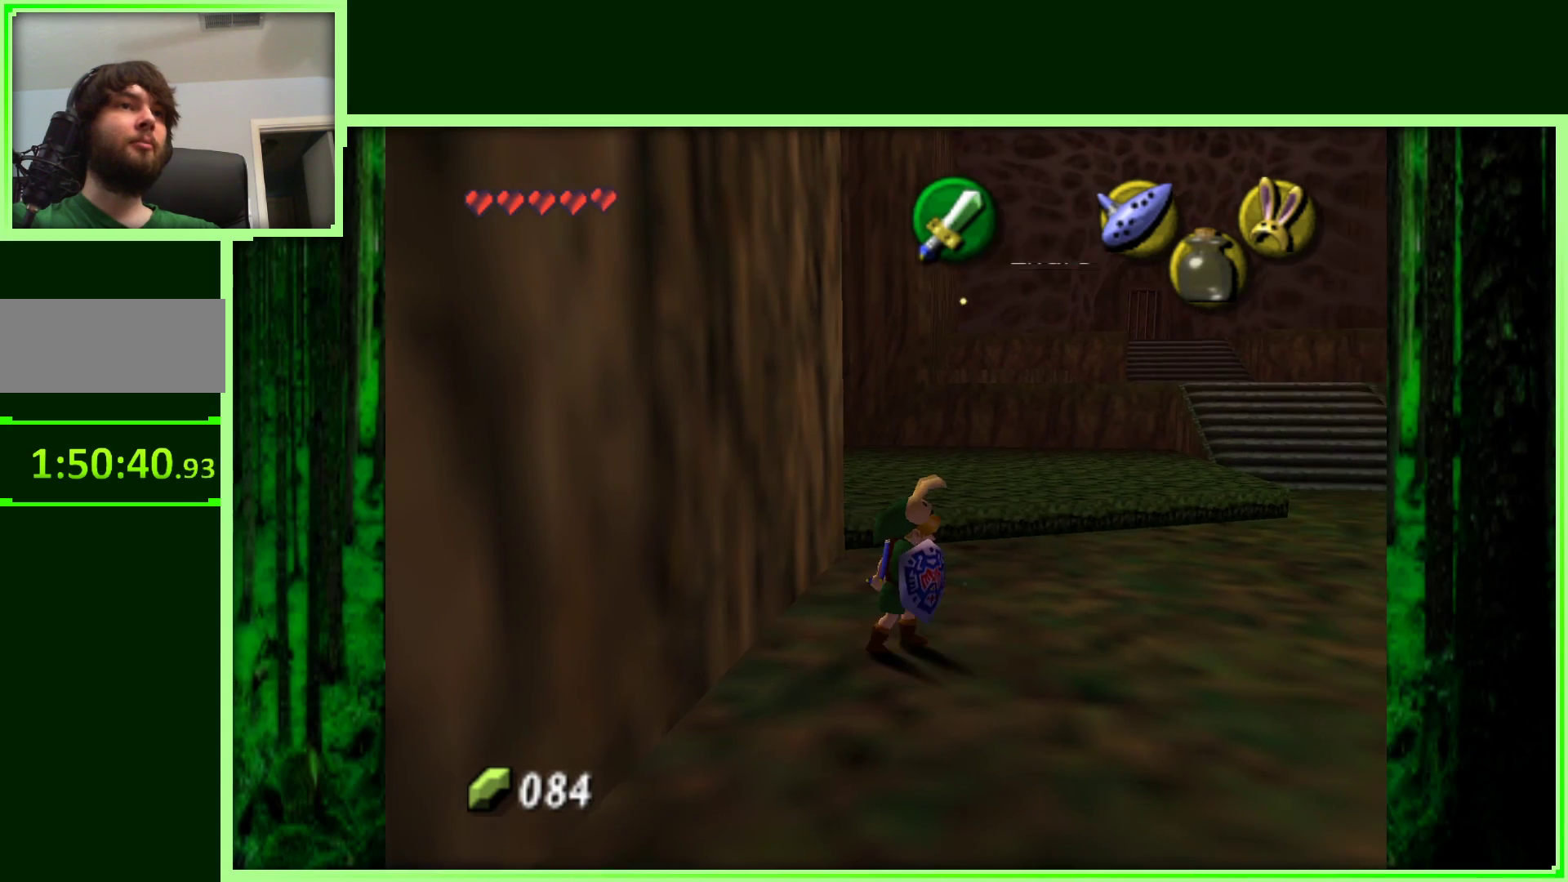
{"buttons": [], "left_stick": "up", "events": [[367, "left_stick", "up-right"], [483, "left_stick", "up"]]}
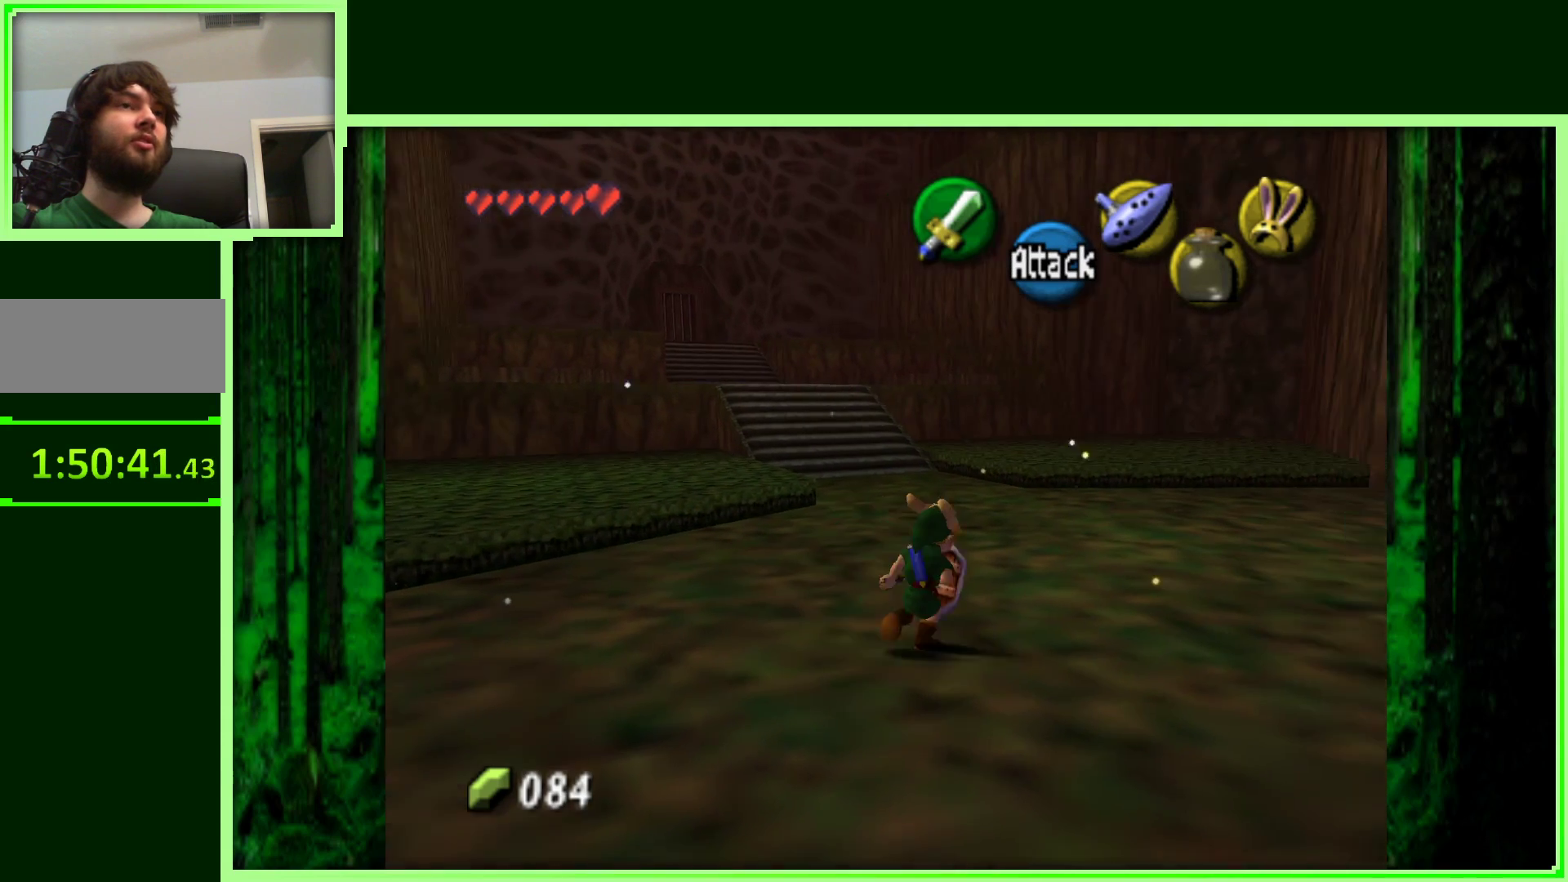
{"buttons": [], "left_stick": "up-left", "events": [[500, "left_stick", "up-left"]]}
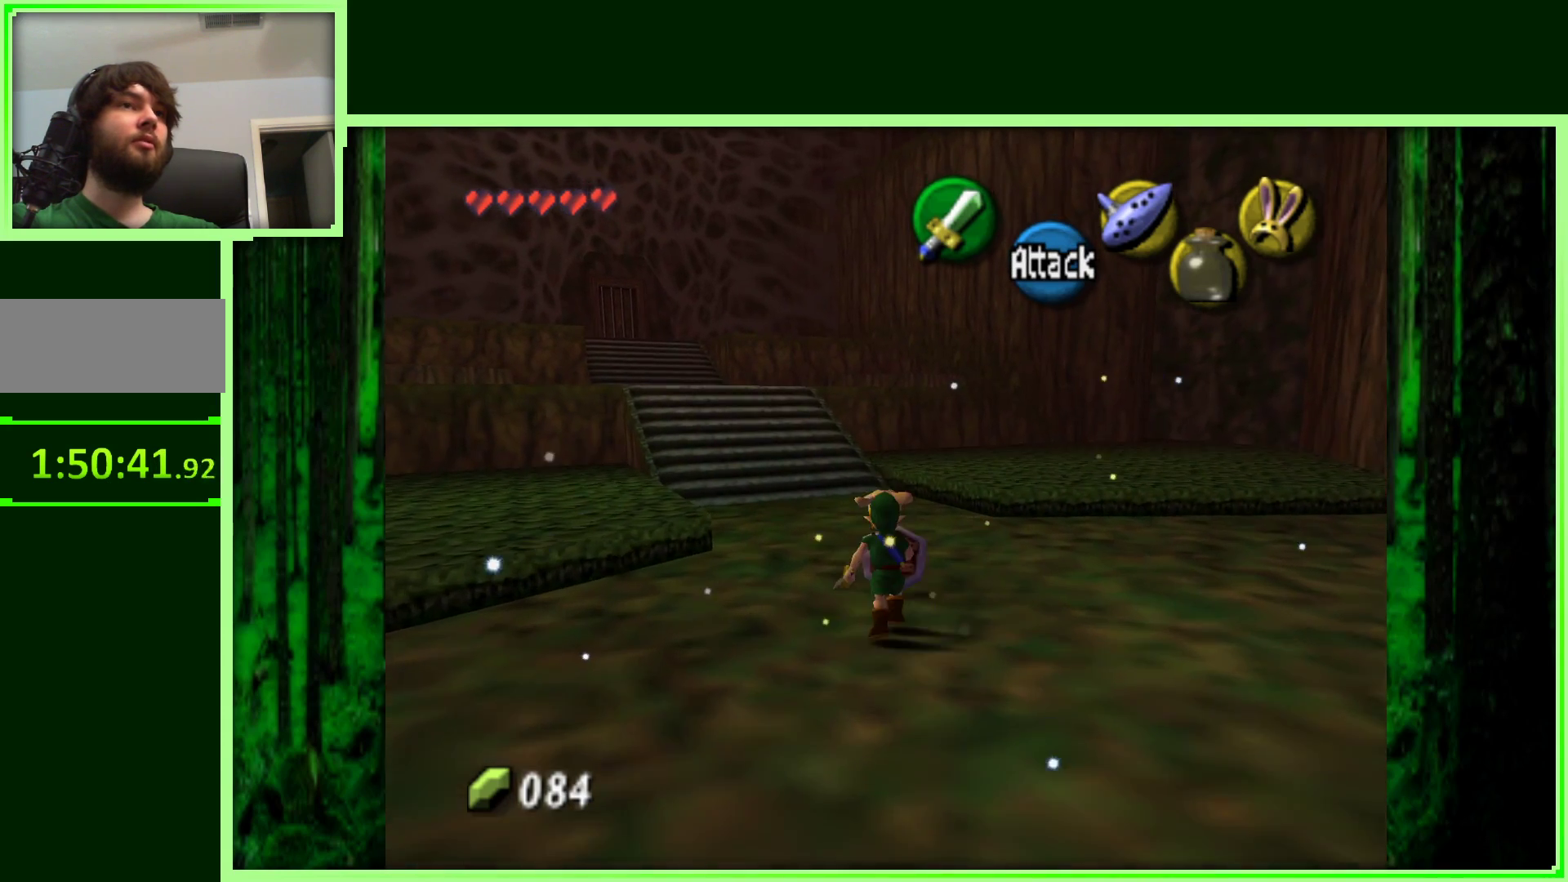
{"buttons": ["Z"], "left_stick": "center", "events": [[183, "left_stick", "left"], [350, "left_stick", "center"], [483, "Z", "down"]]}
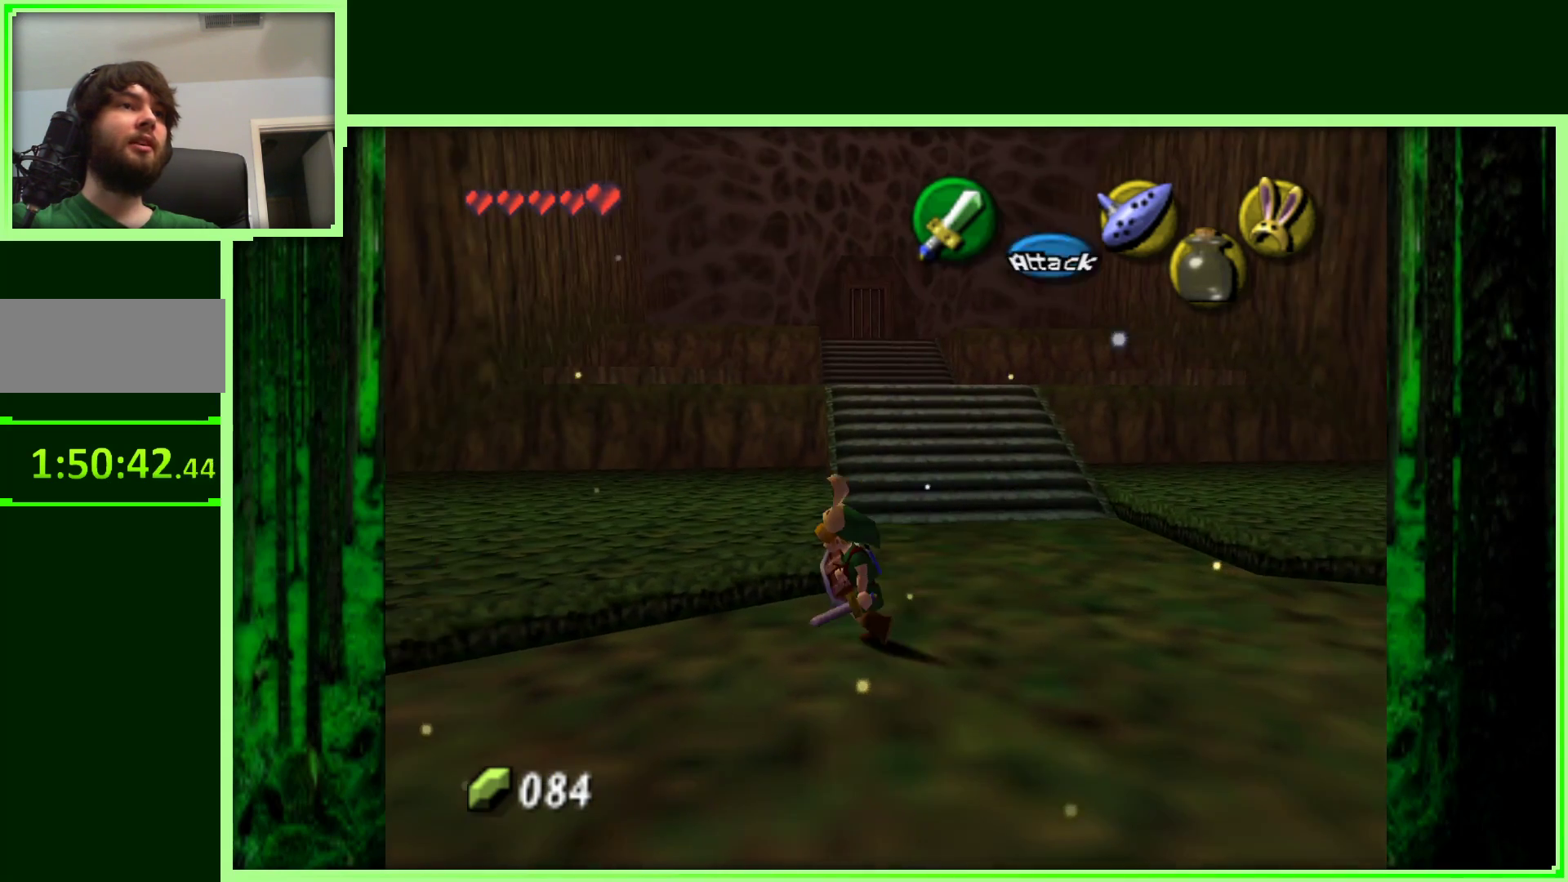
{"buttons": [], "left_stick": "up", "events": [[183, "Z", "up"], [333, "left_stick", "up"]]}
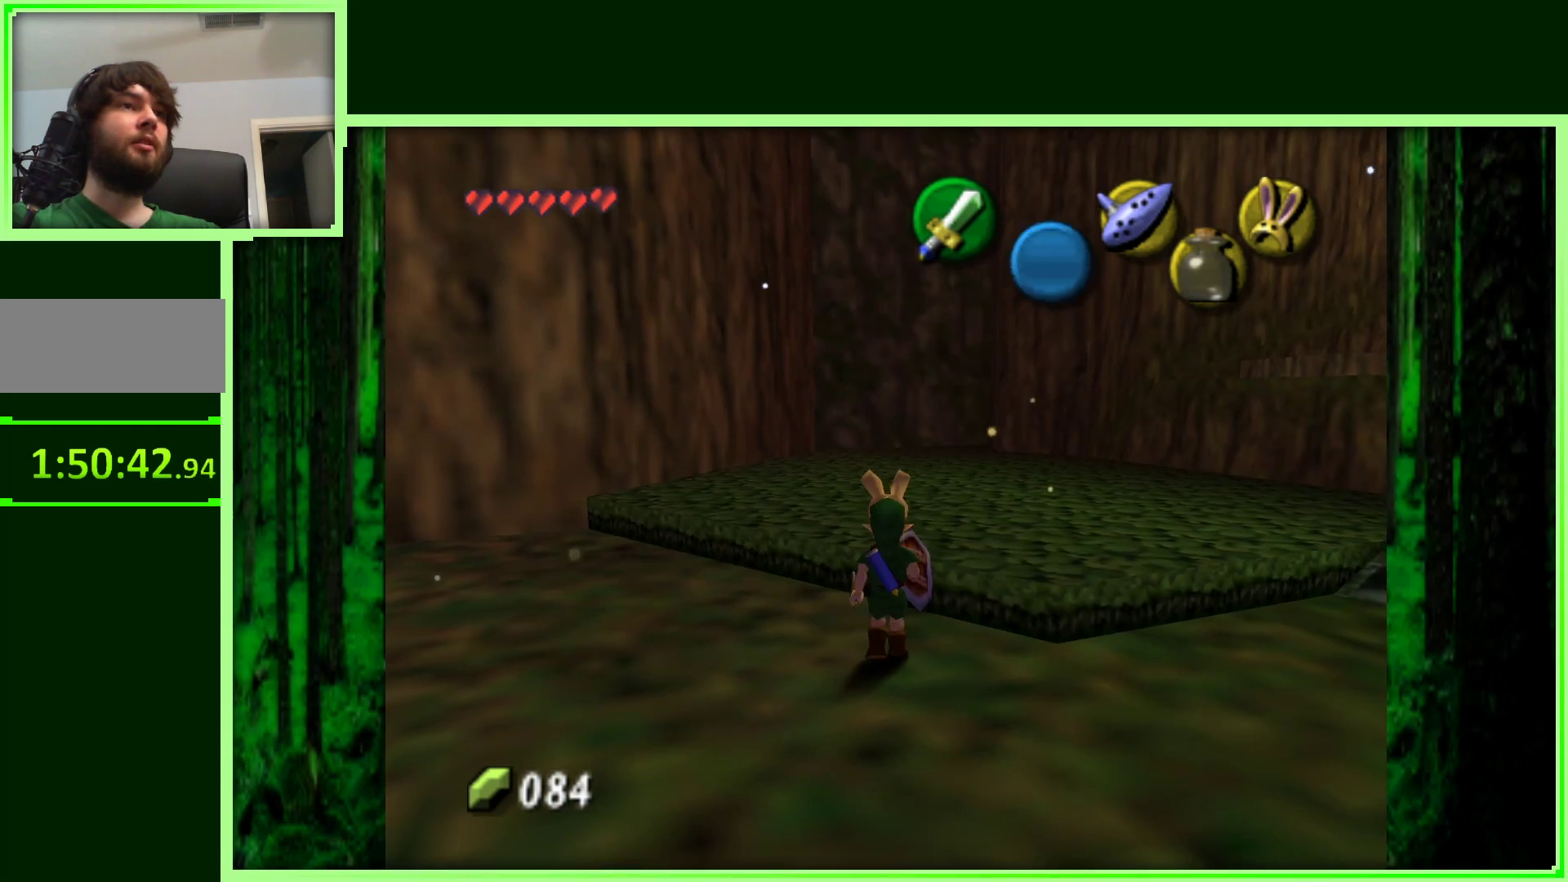
{"buttons": [], "left_stick": "up", "events": []}
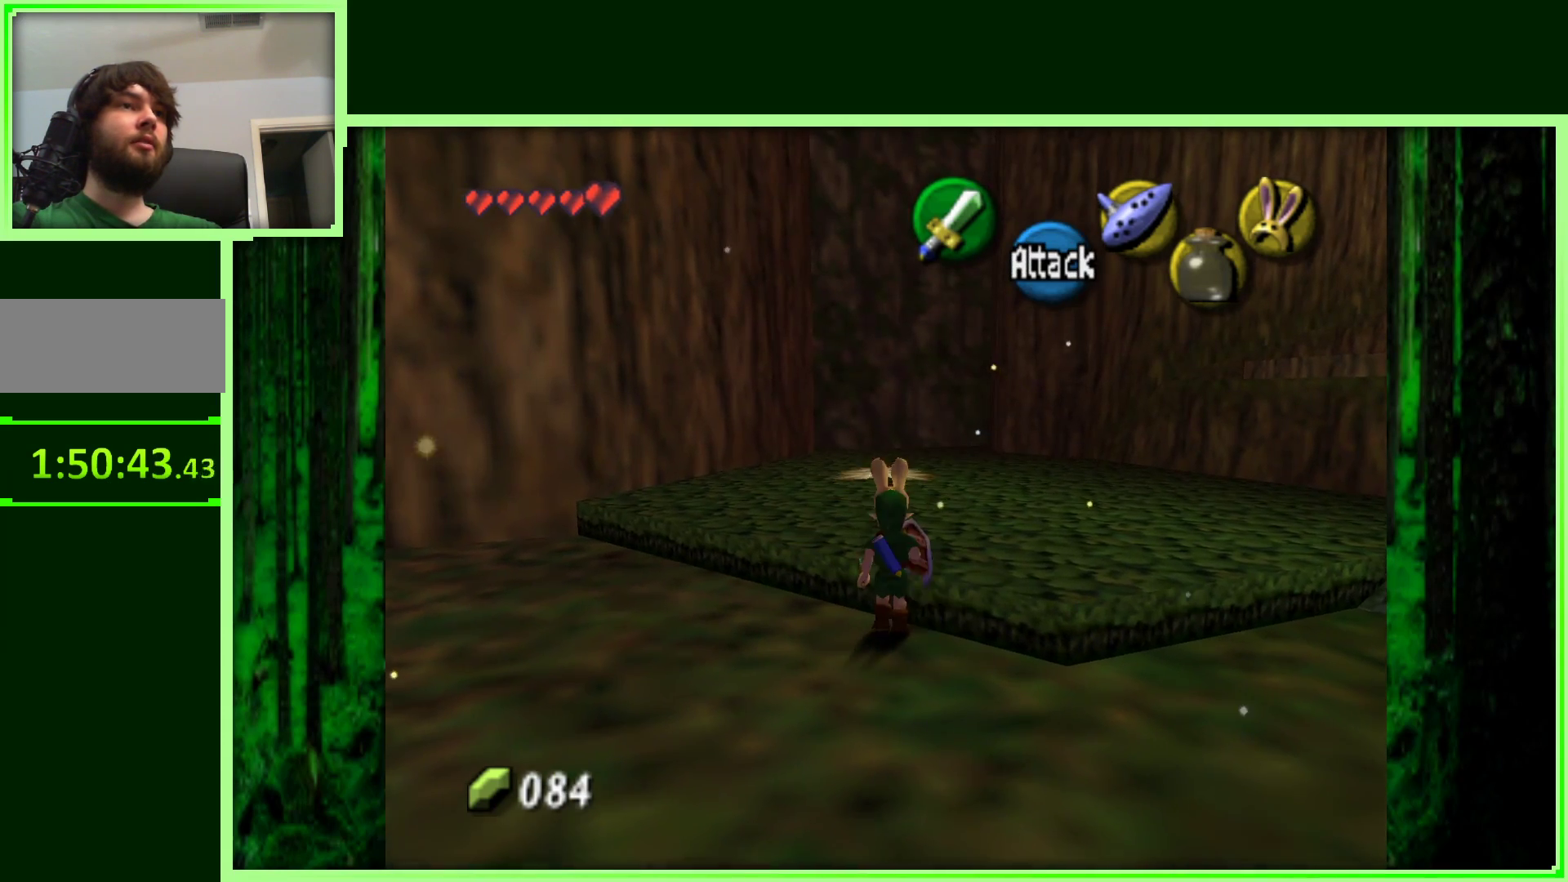
{"buttons": [], "left_stick": "up", "events": []}
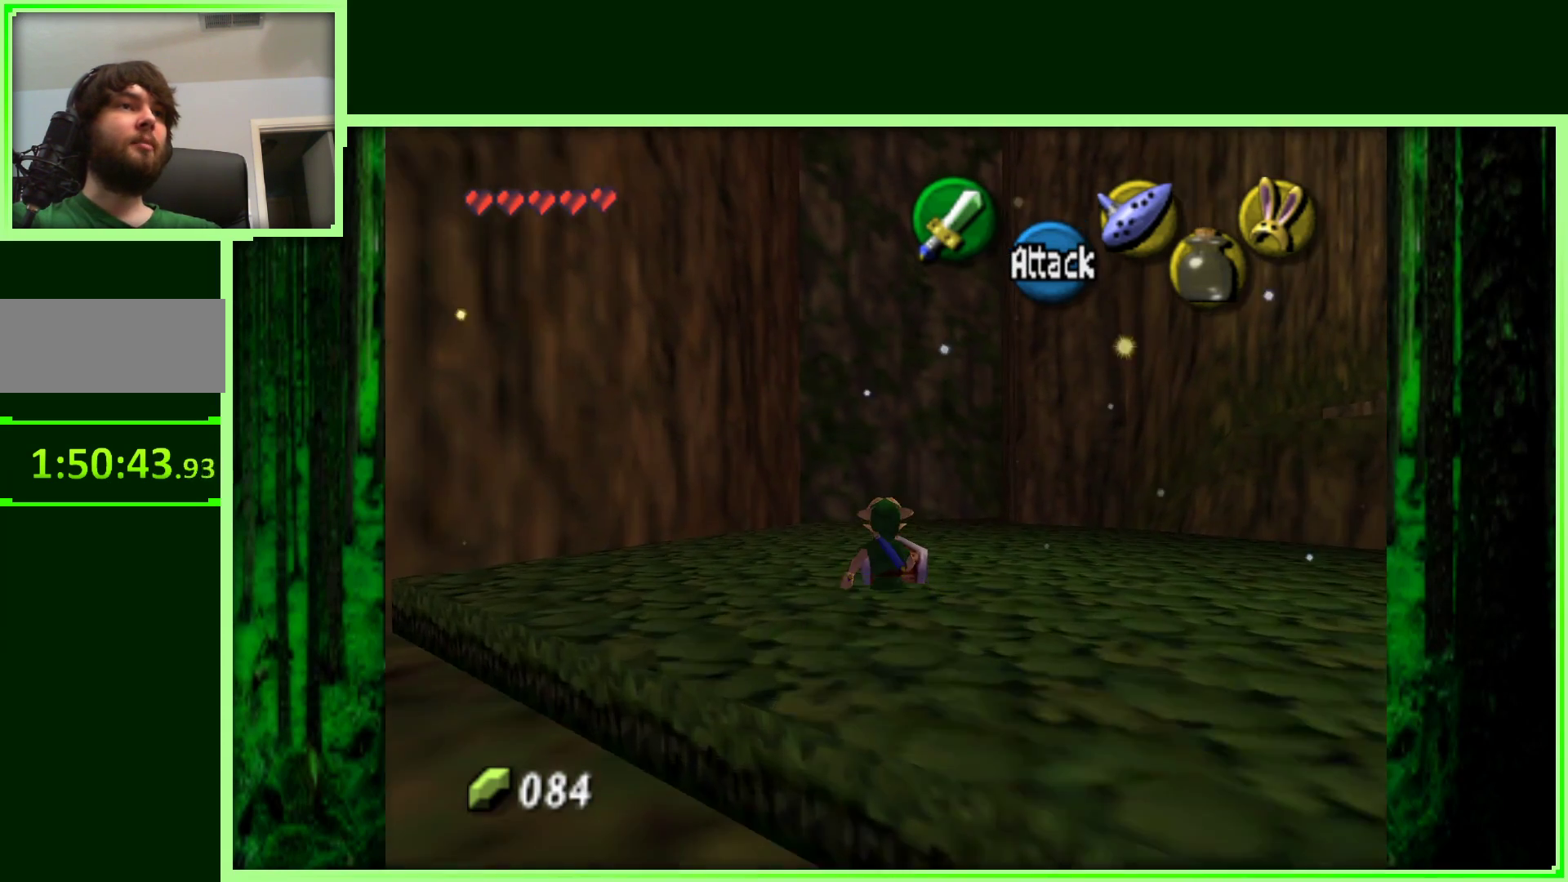
{"buttons": [], "left_stick": "up", "events": []}
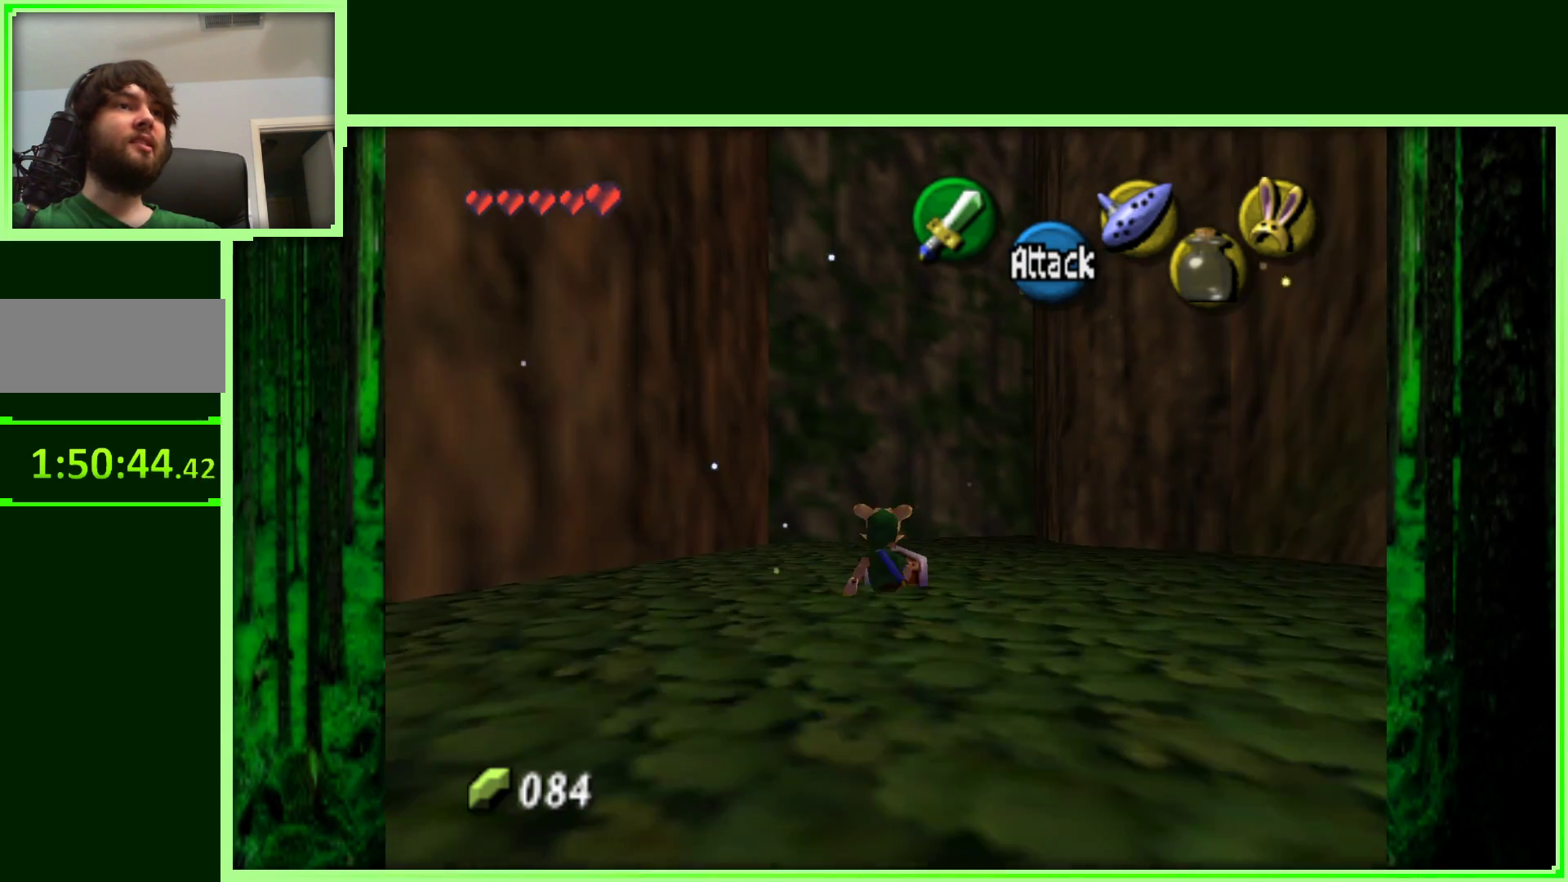
{"buttons": [], "left_stick": "up", "events": []}
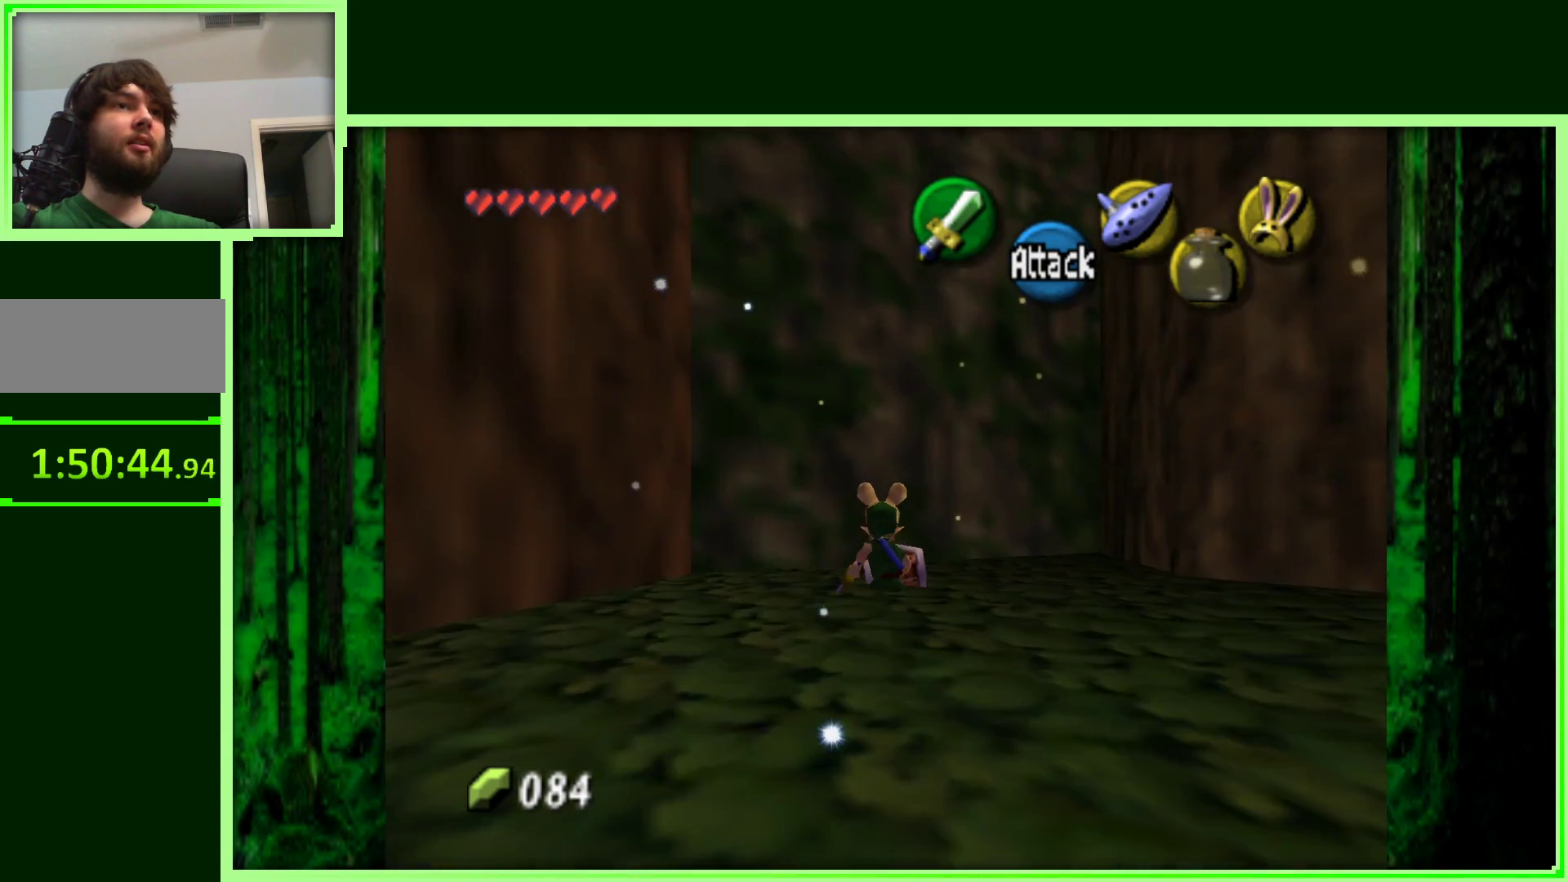
{"buttons": [], "left_stick": "down-right", "events": [[100, "left_stick", "right"], [167, "left_stick", "down-right"]]}
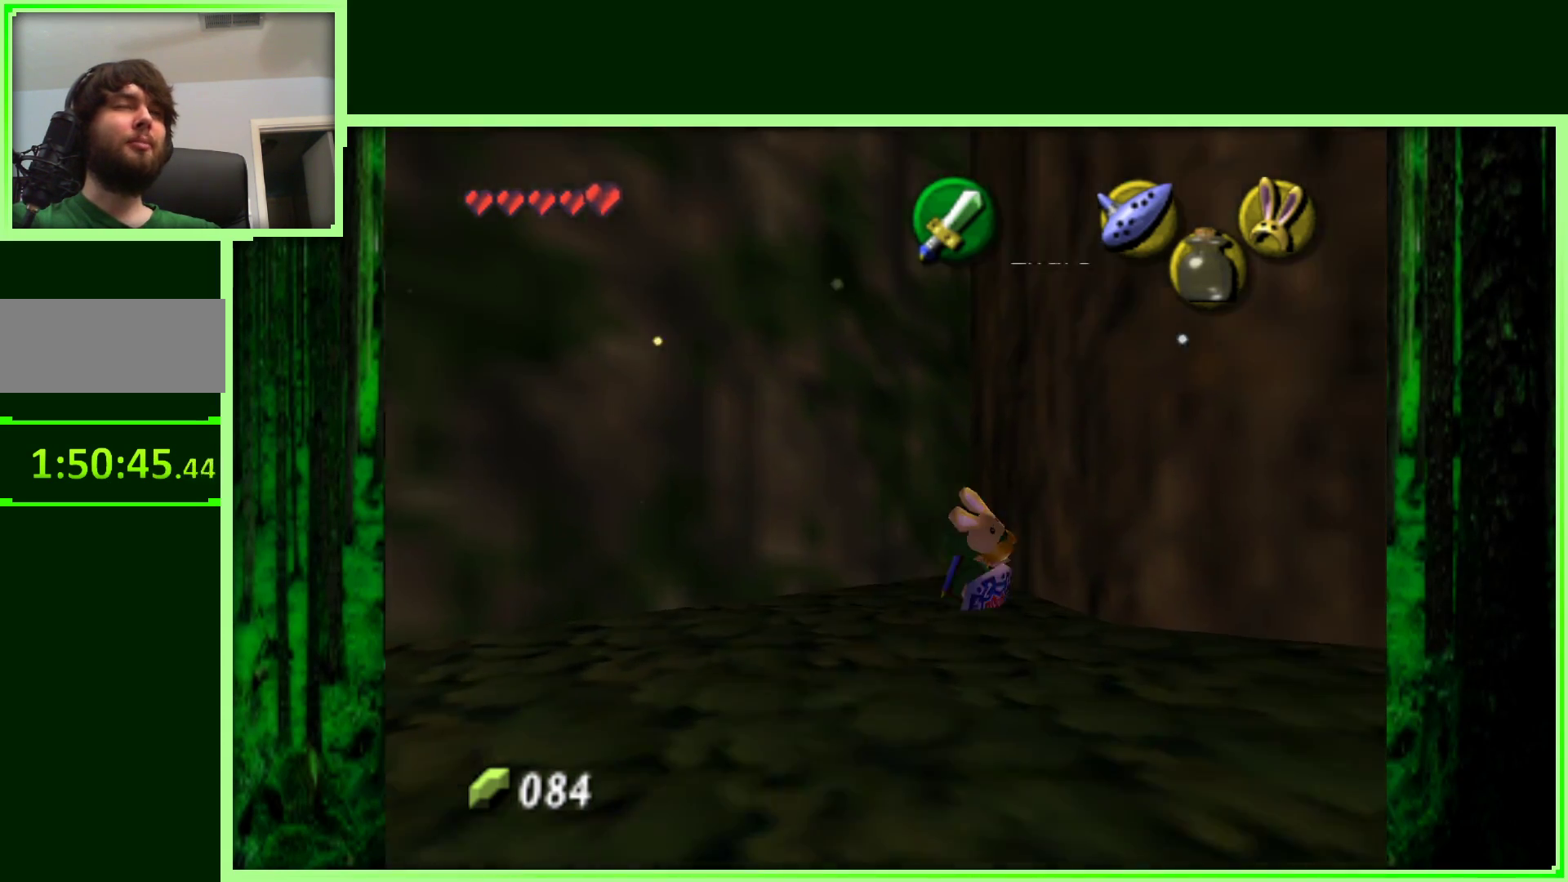
{"buttons": ["Z"], "left_stick": "center", "events": [[433, "left_stick", "center"], [450, "Z", "down"]]}
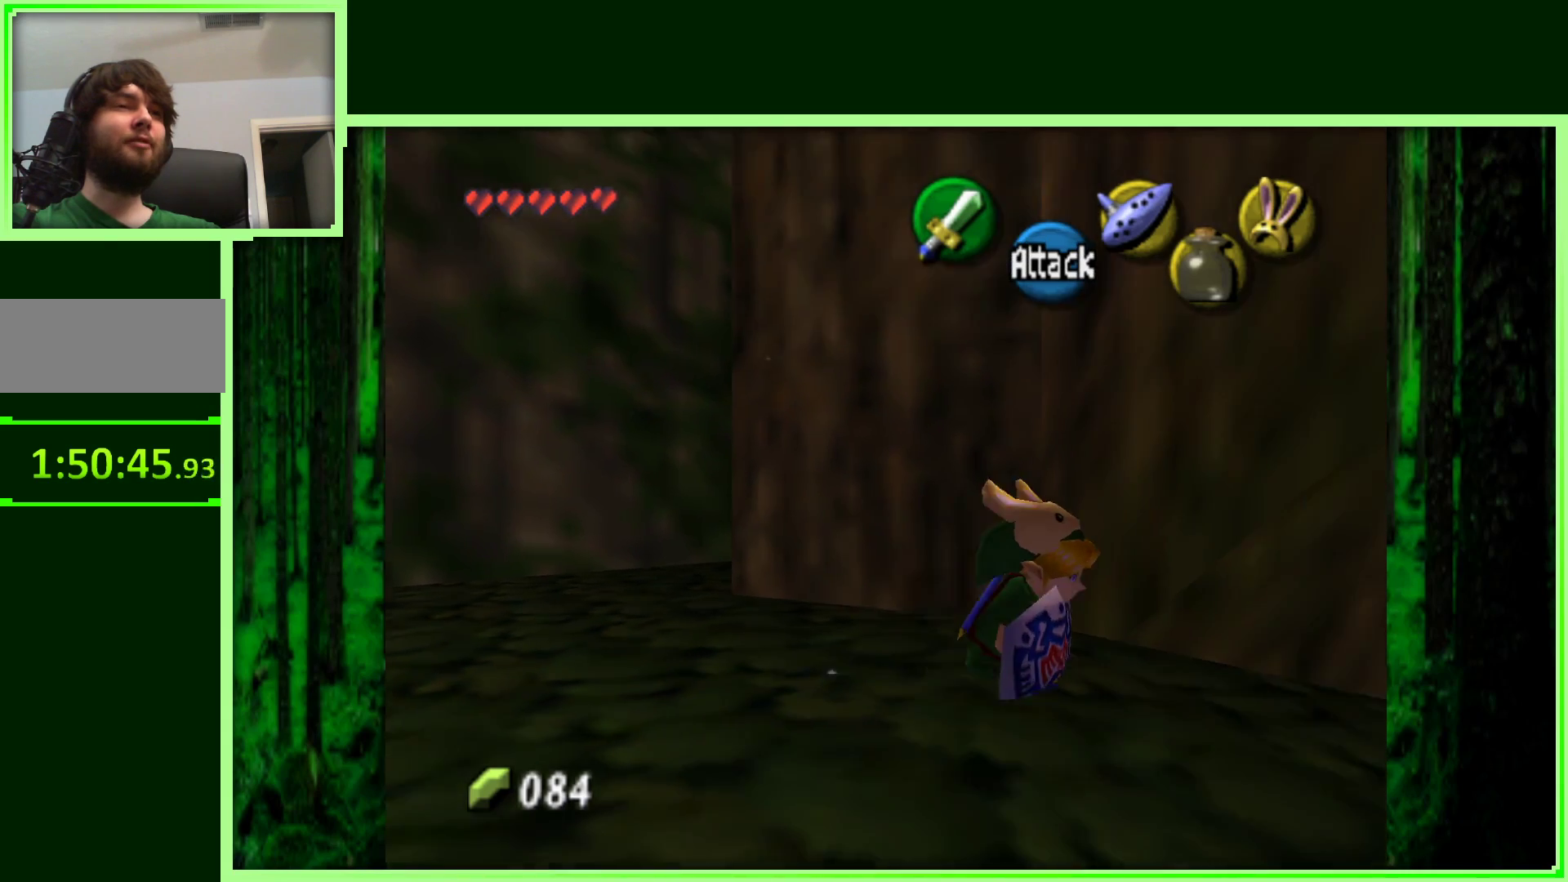
{"buttons": [], "left_stick": "right", "events": [[183, "Z", "up"], [350, "left_stick", "right"]]}